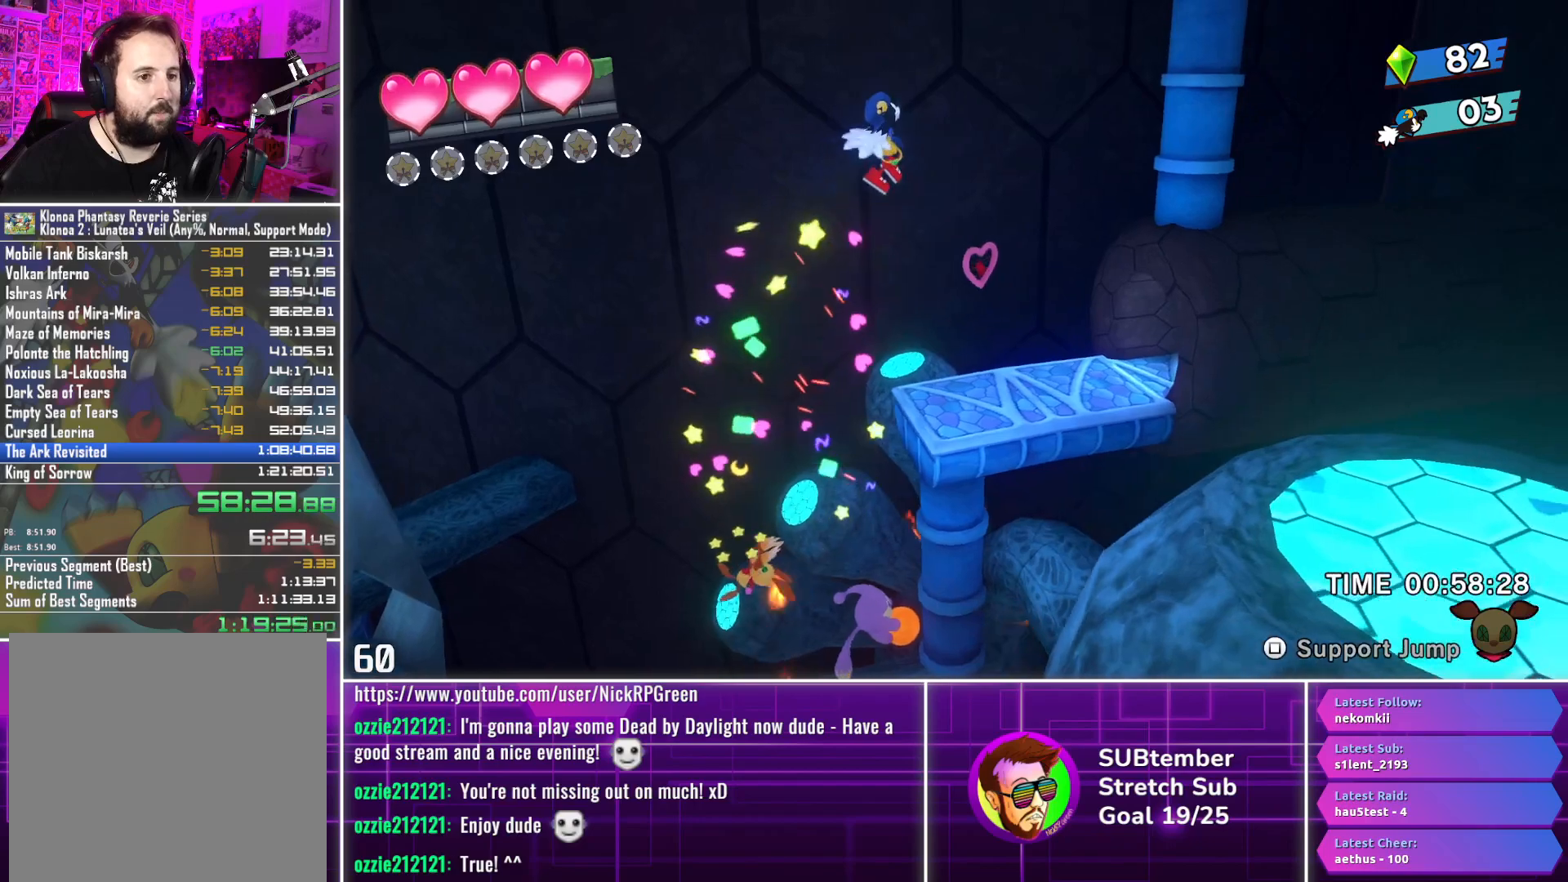
Gameplay with a controller (PlayStation layout); each line is a JSON object with the inputs held at the frame after it. "events" lists button and stick changes between this image and that frame as [ms after this image, input, new state], when the widget could be followed in between. Not read: right_stick.
{"buttons": ["DPAD_RIGHT"], "left_stick": "center", "events": []}
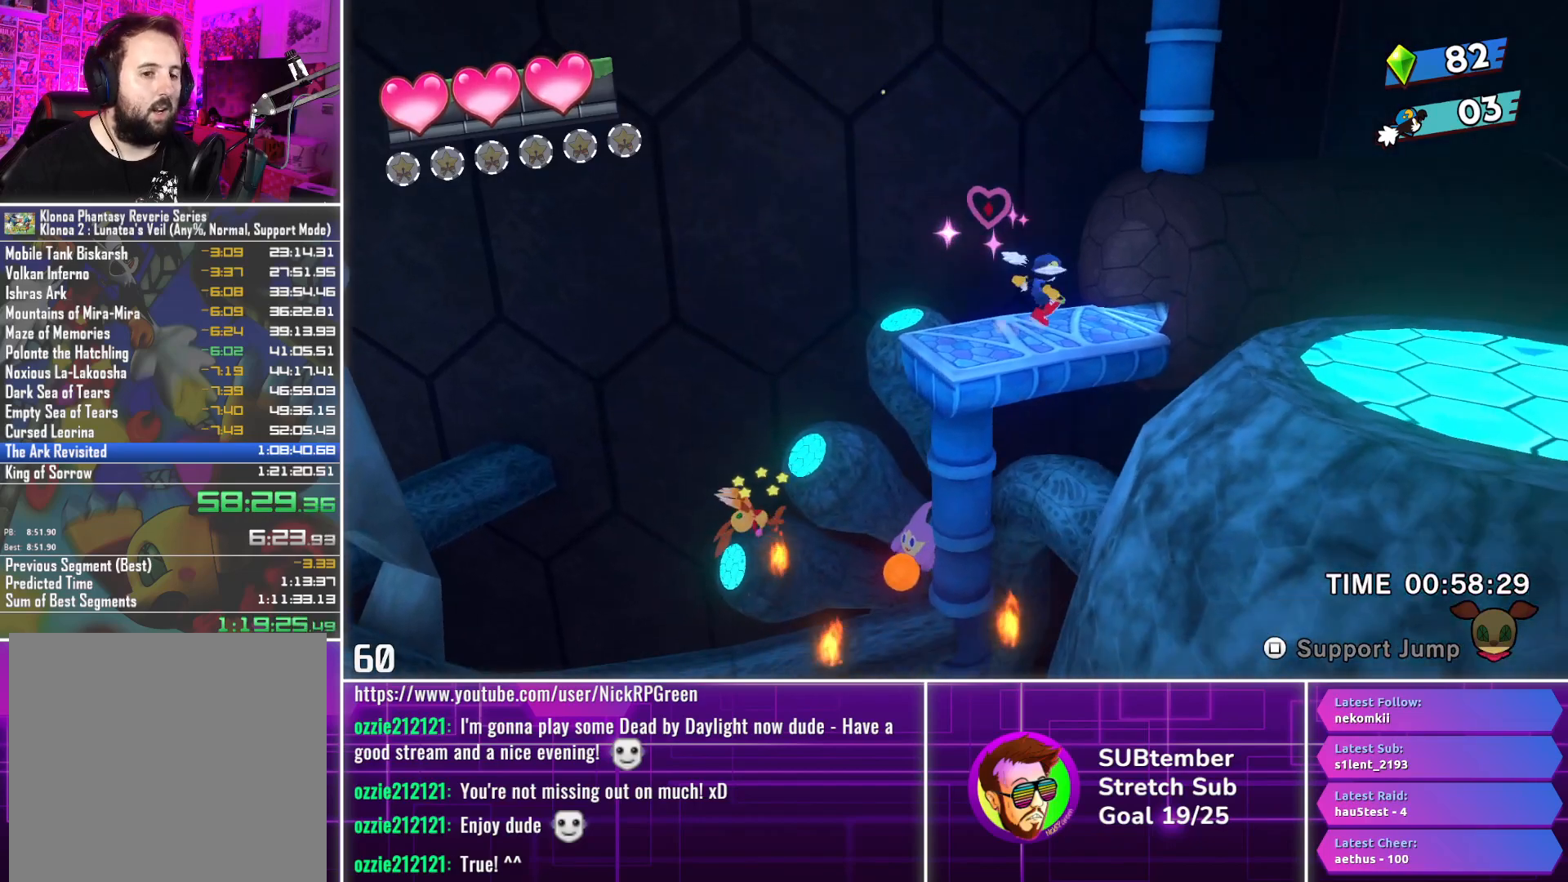
{"buttons": ["DPAD_RIGHT"], "left_stick": "center", "events": []}
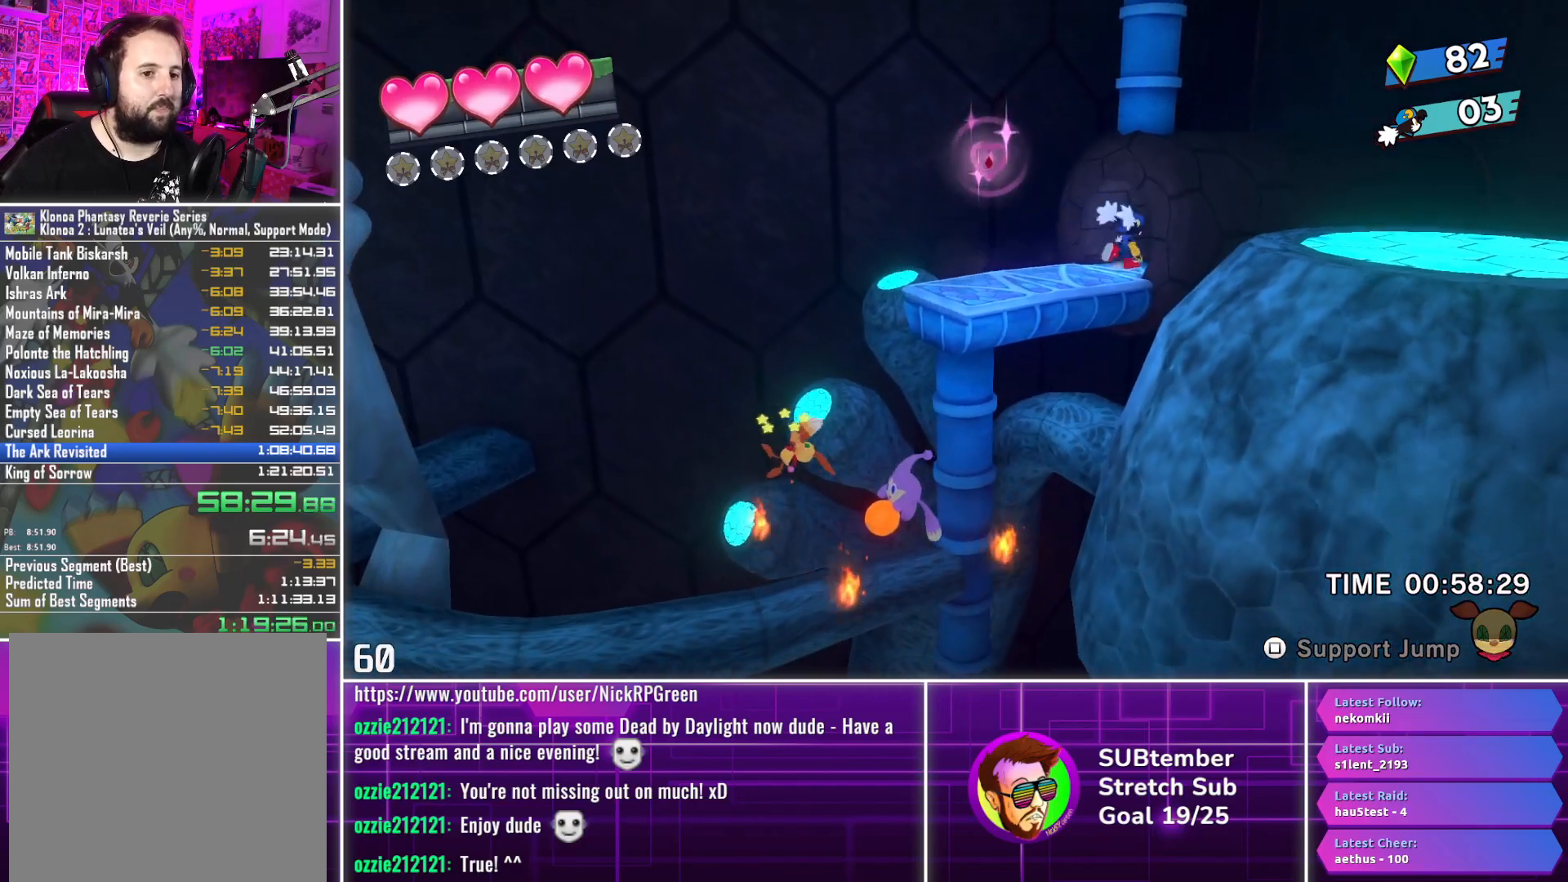
{"buttons": [], "left_stick": "center", "events": [[367, "DPAD_RIGHT", "up"]]}
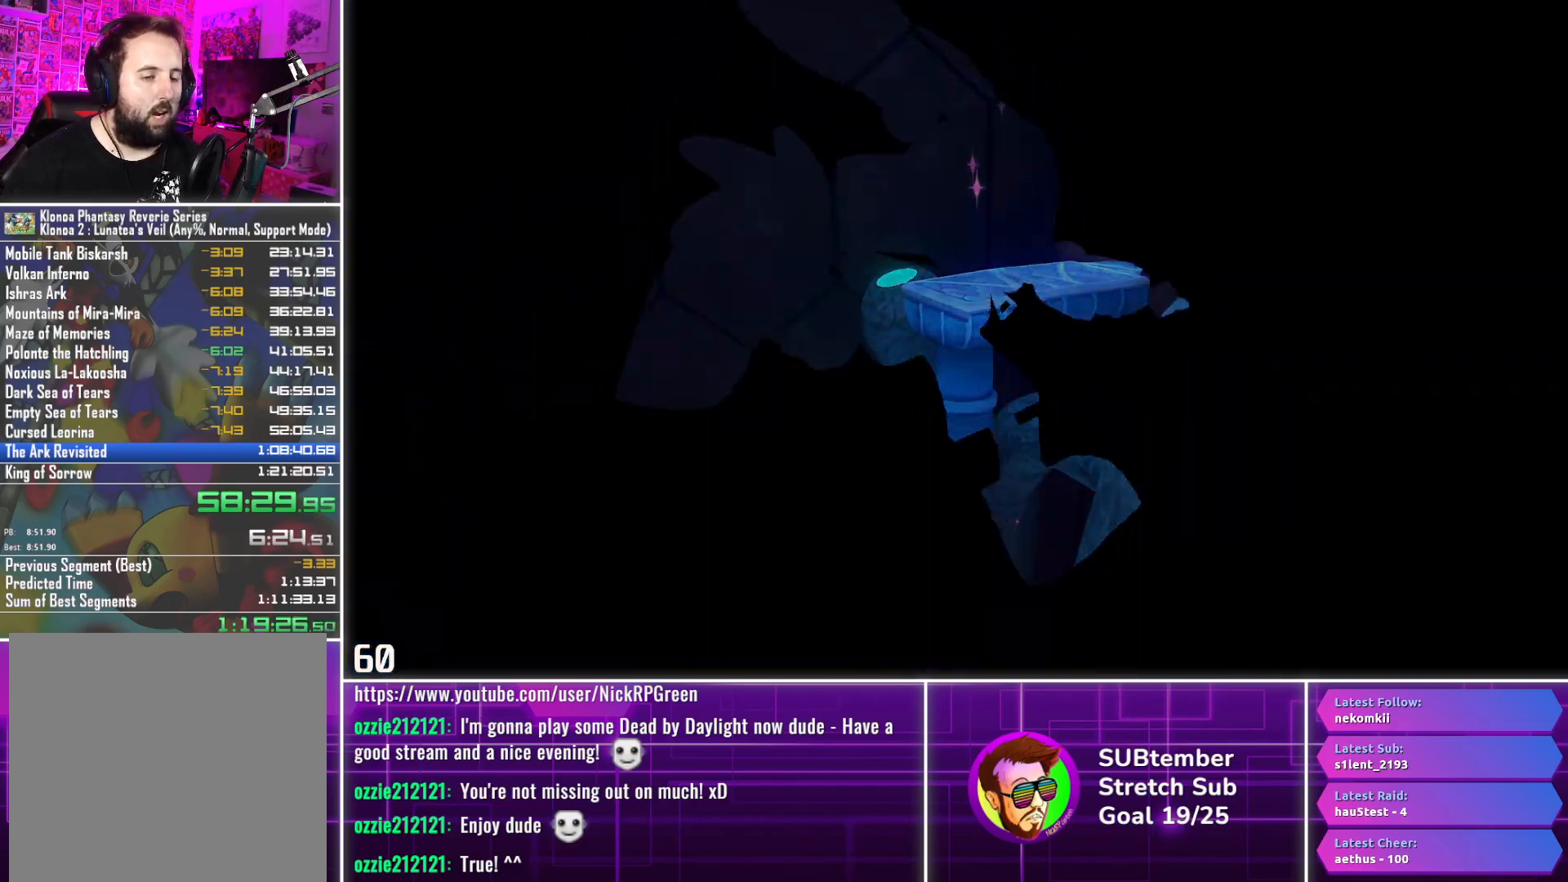
{"buttons": ["DPAD_RIGHT"], "left_stick": "center", "events": [[17, "DPAD_RIGHT", "down"]]}
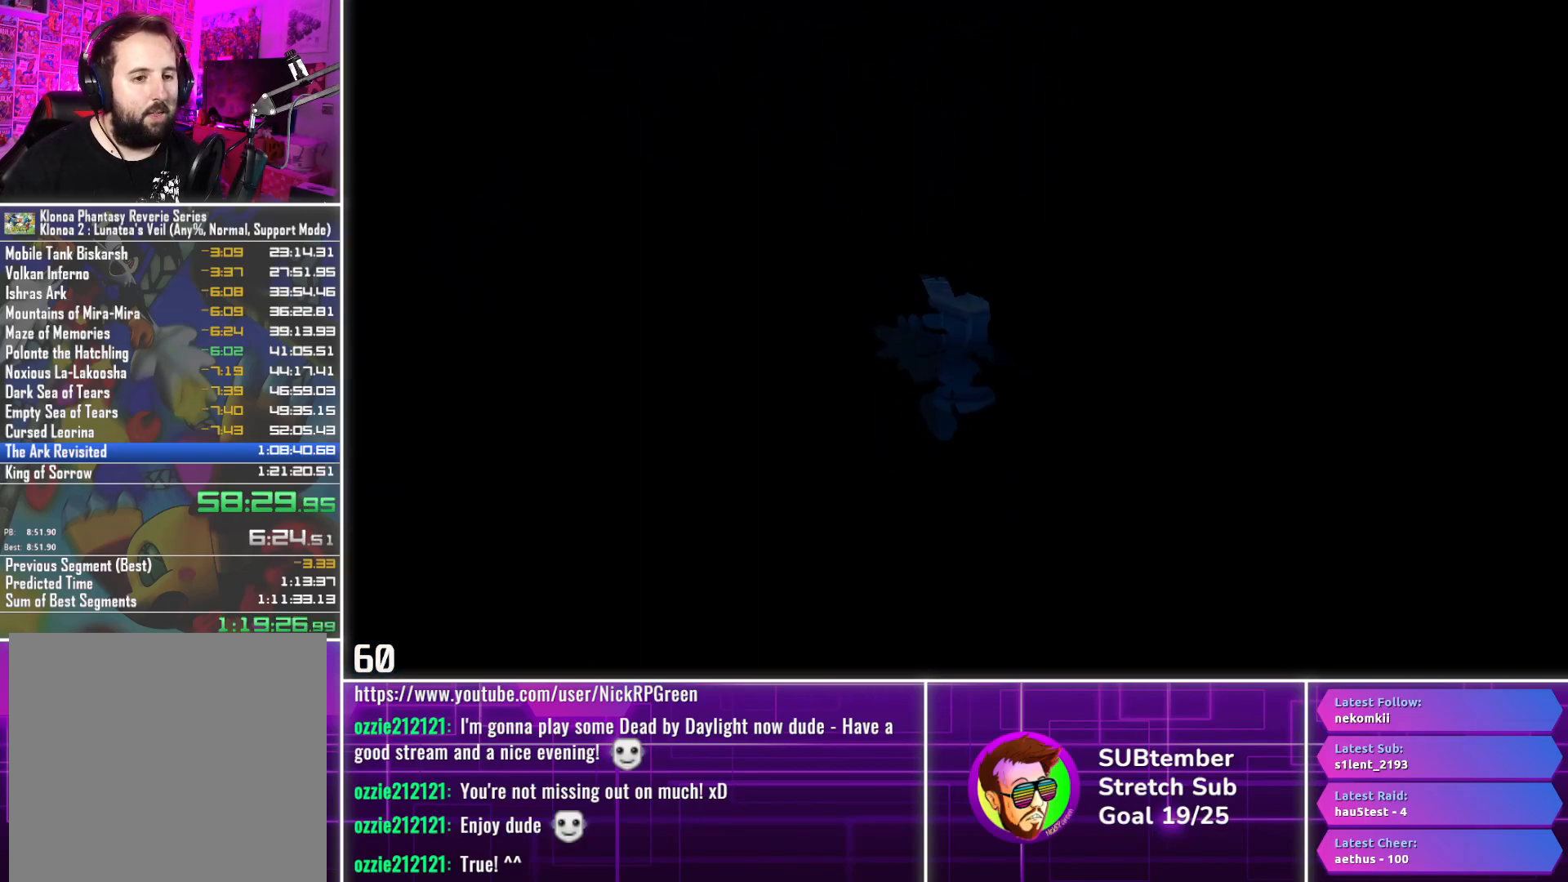
{"buttons": ["DPAD_RIGHT"], "left_stick": "center", "events": []}
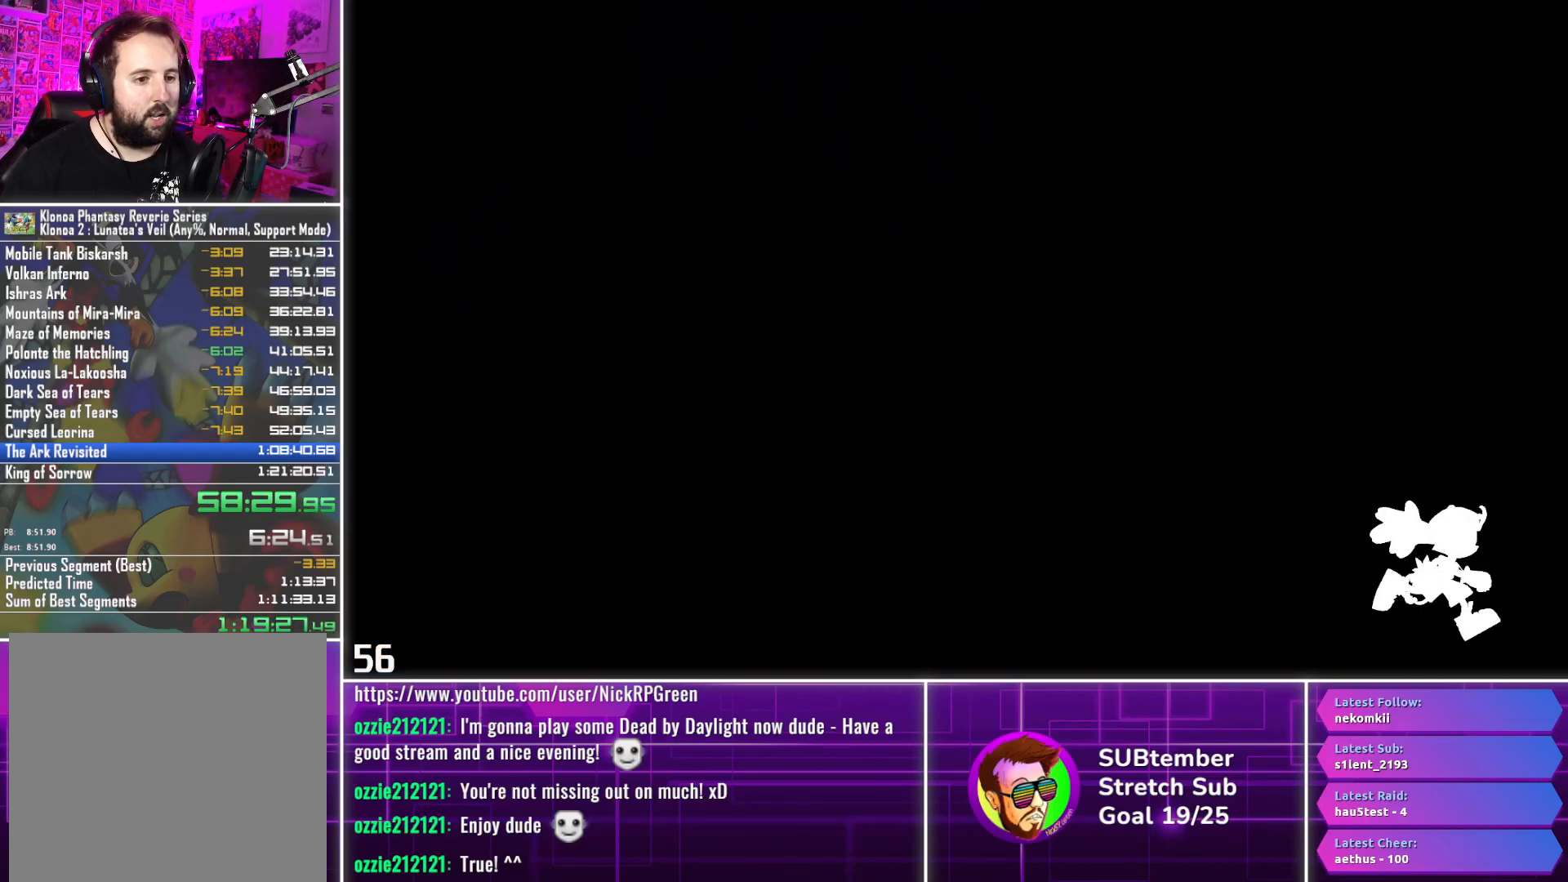
{"buttons": ["DPAD_RIGHT"], "left_stick": "center", "events": []}
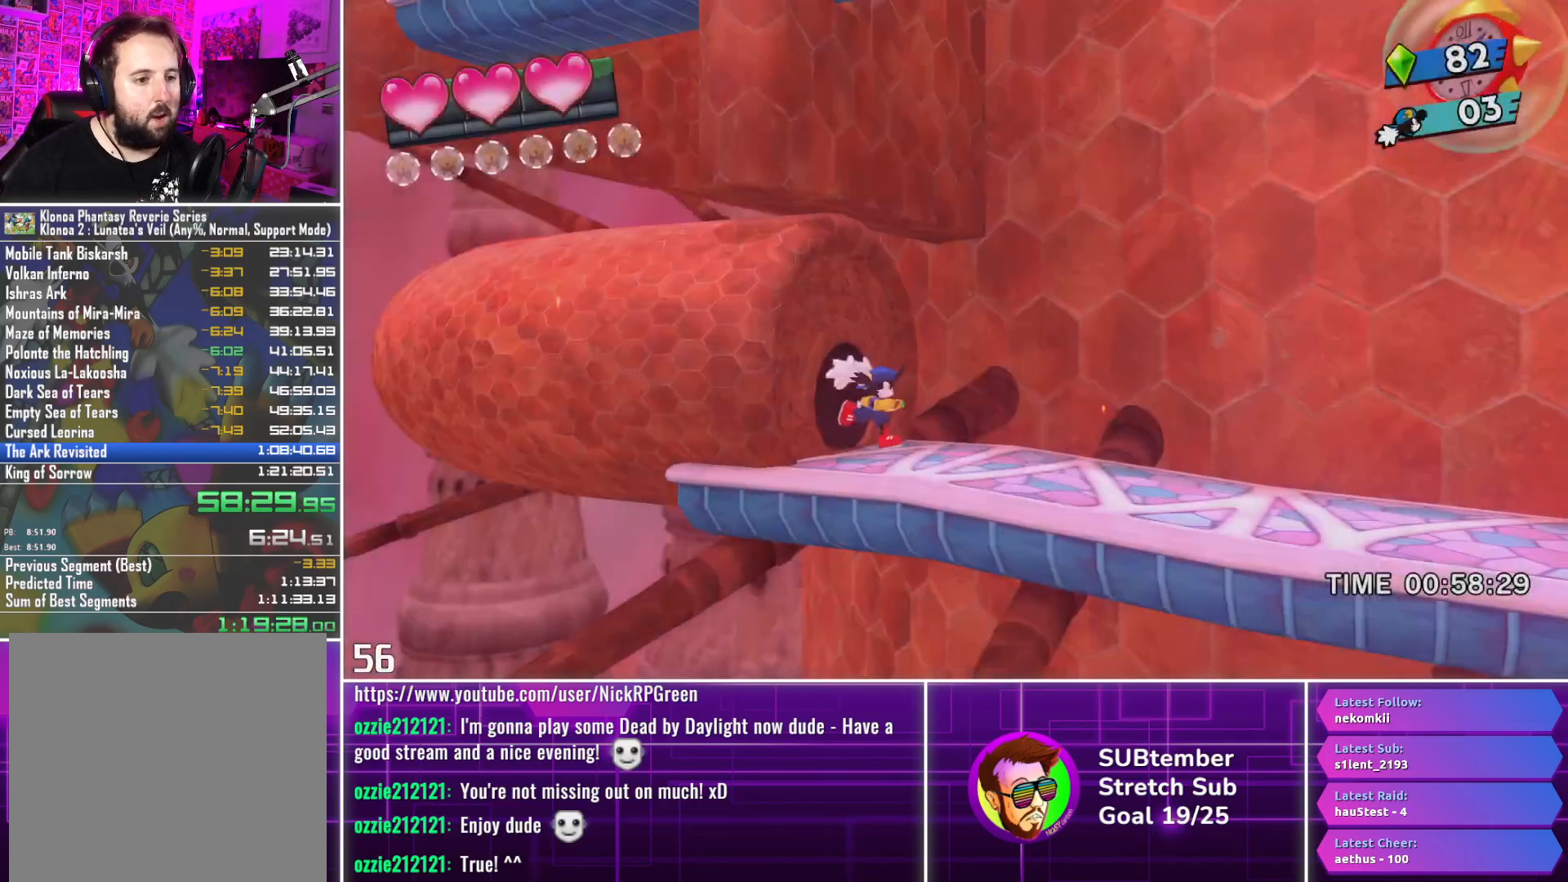
{"buttons": ["DPAD_RIGHT"], "left_stick": "center", "events": []}
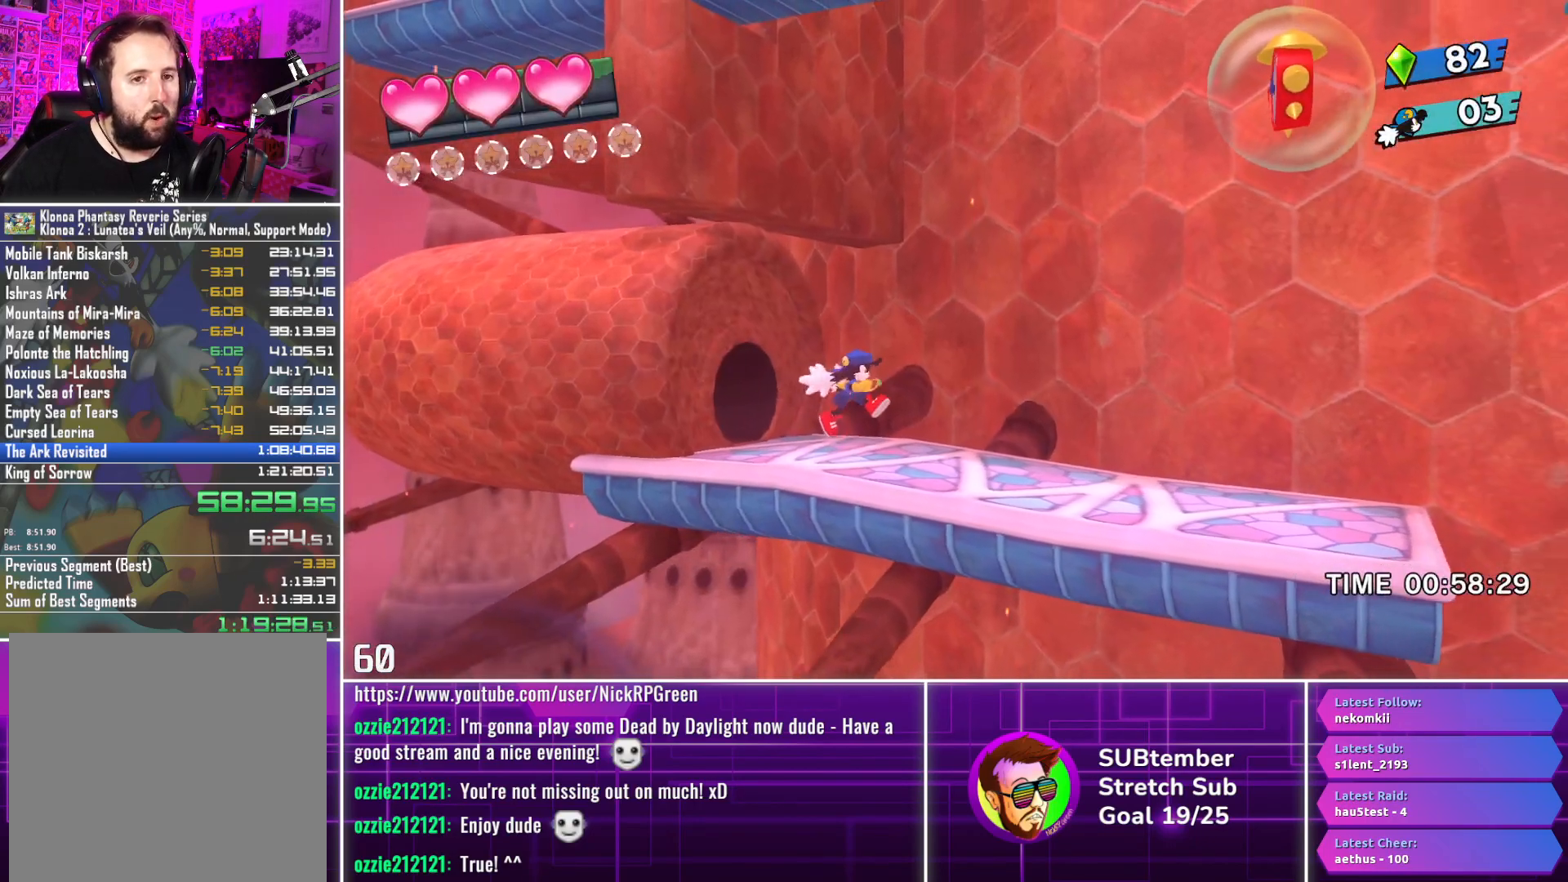
{"buttons": ["DPAD_RIGHT"], "left_stick": "center", "events": []}
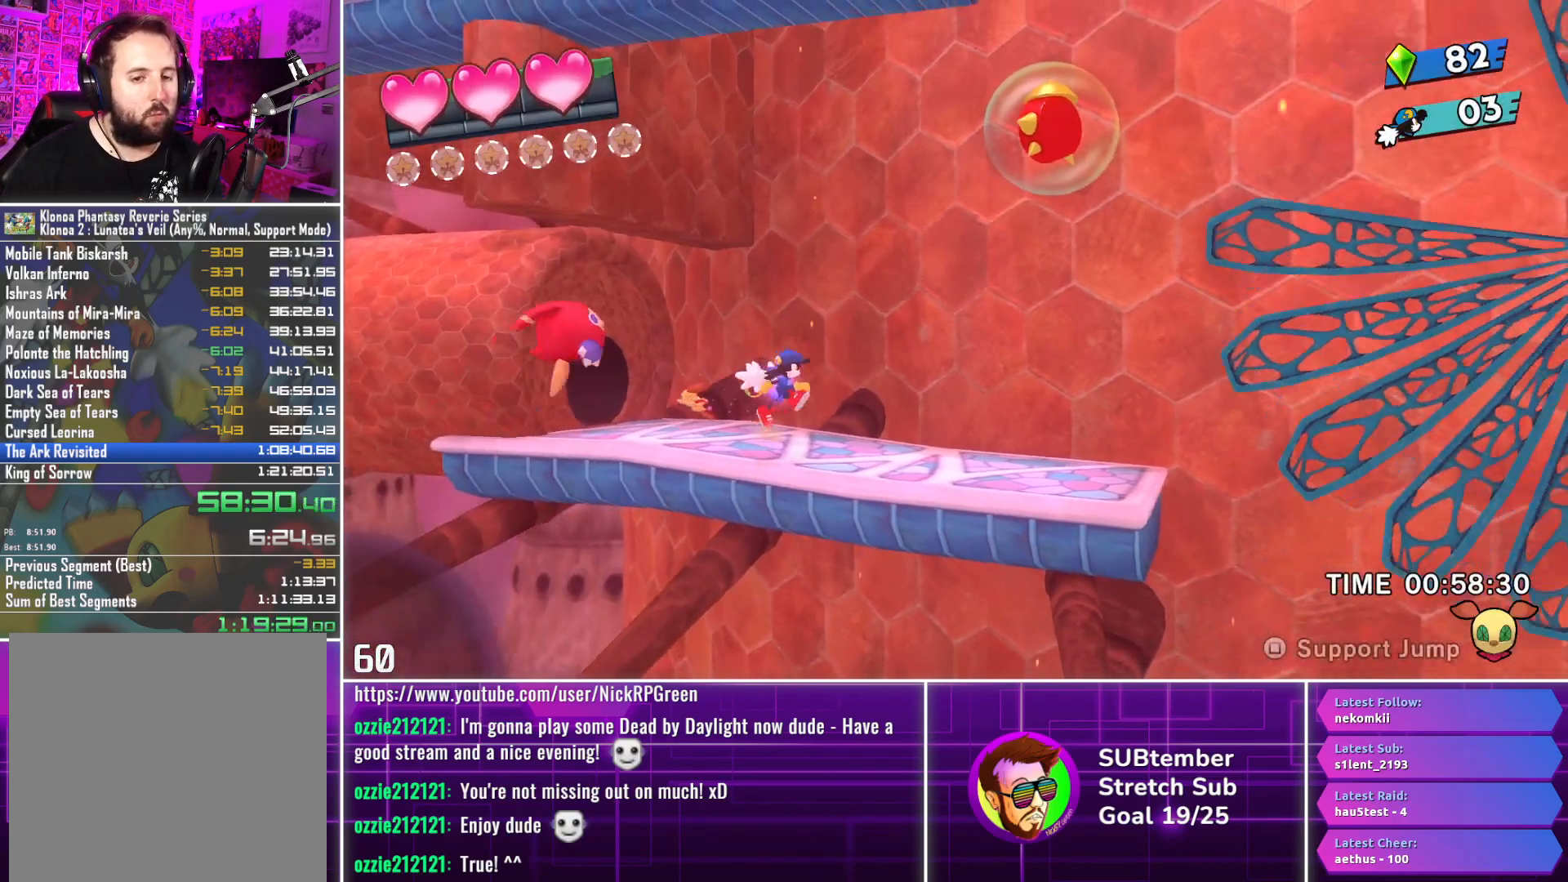
{"buttons": ["DPAD_RIGHT"], "left_stick": "center", "events": []}
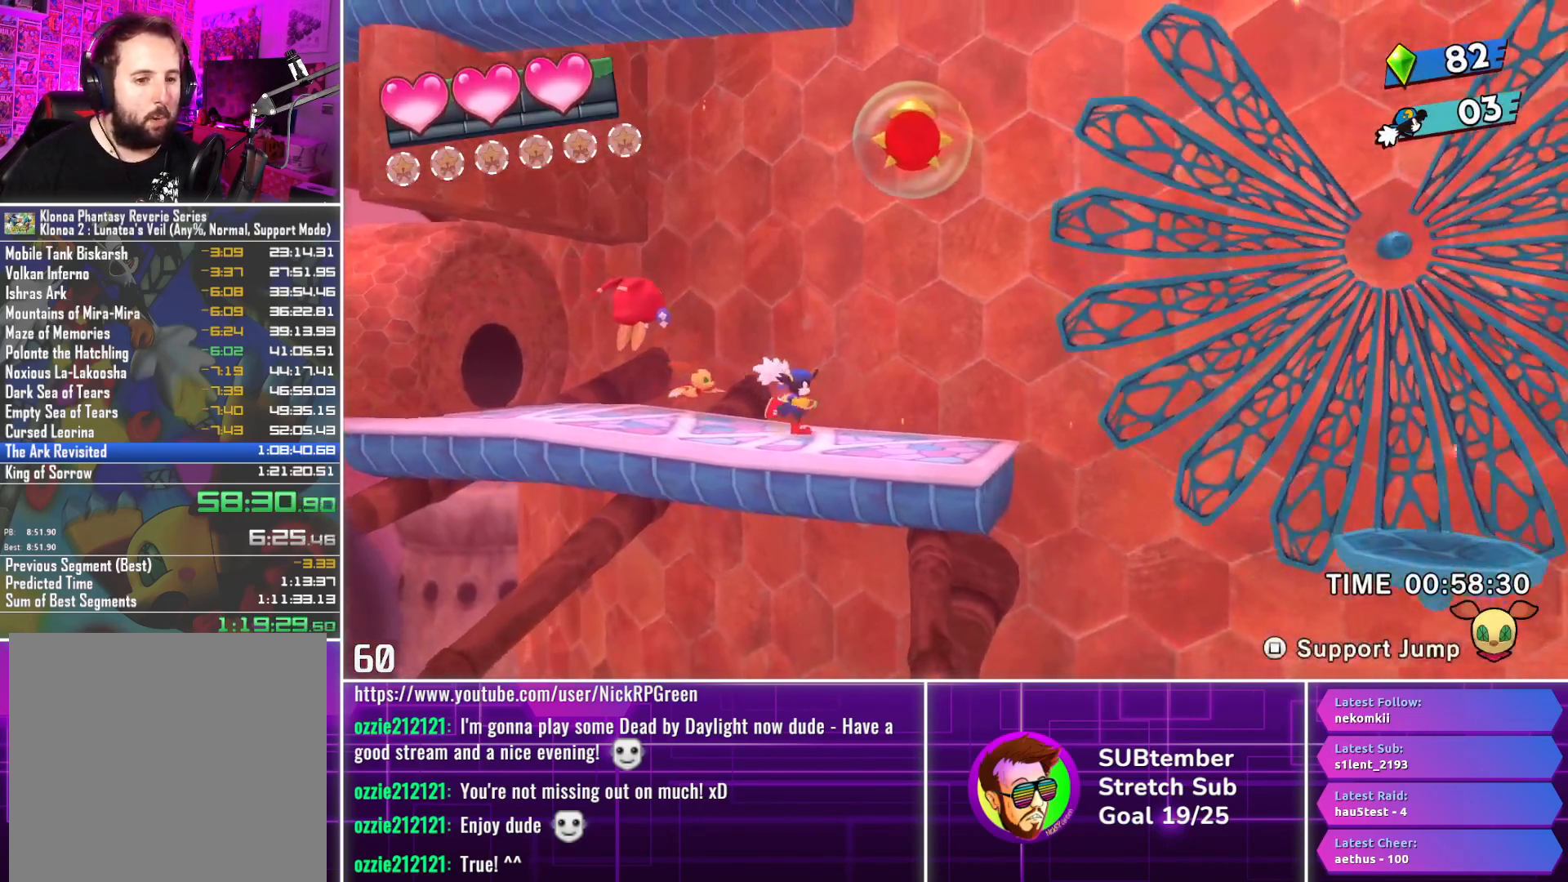
{"buttons": ["CROSS", "DPAD_RIGHT"], "left_stick": "center", "events": [[500, "CROSS", "down"]]}
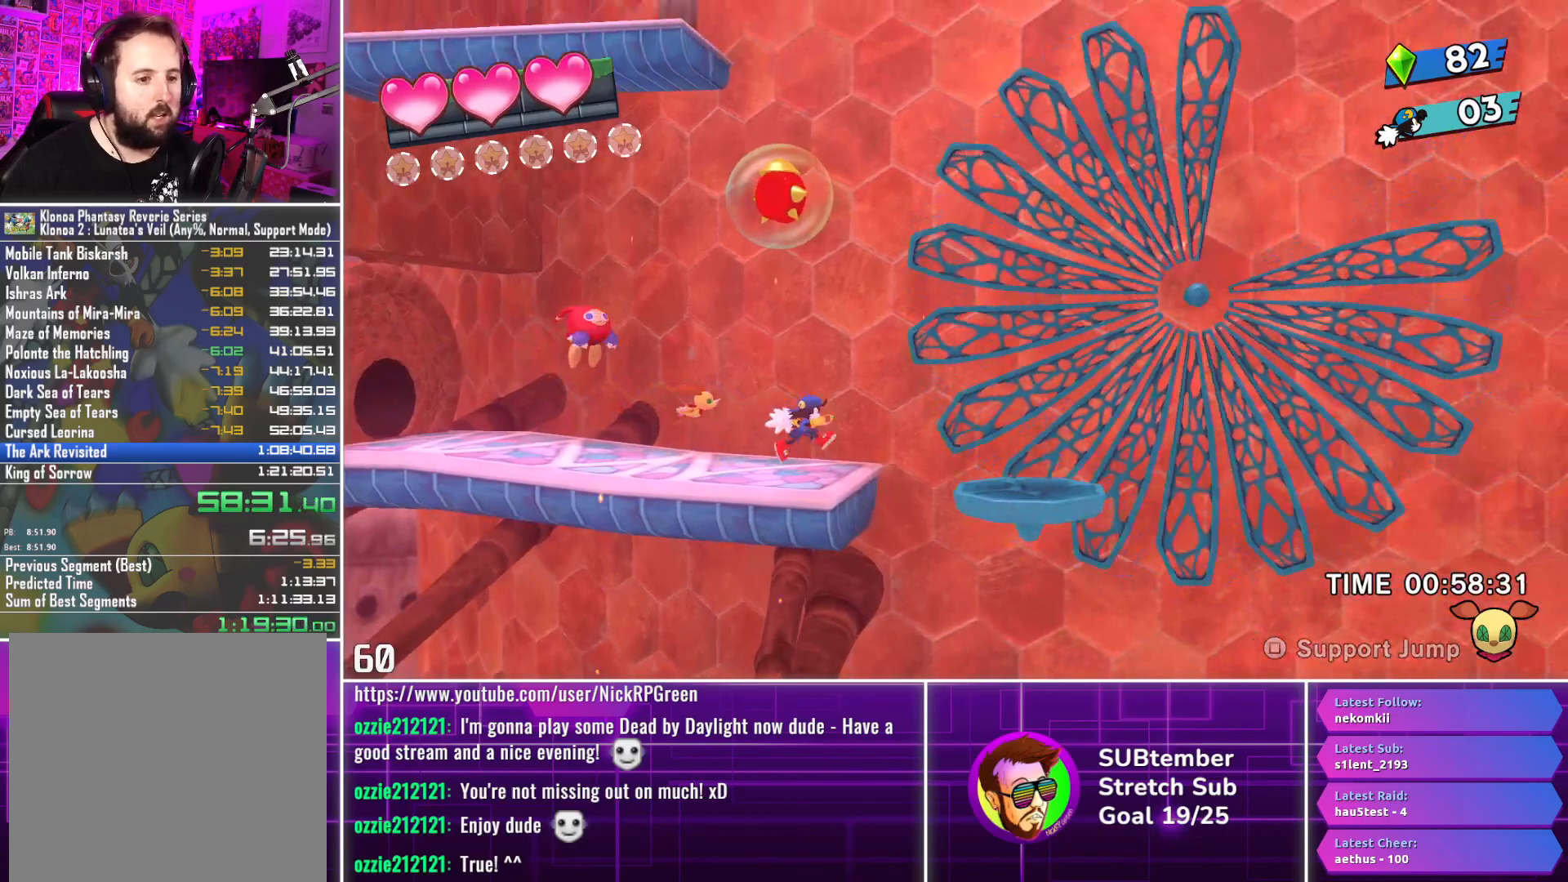
{"buttons": [], "left_stick": "center", "events": [[200, "CROSS", "up"], [433, "DPAD_RIGHT", "up"]]}
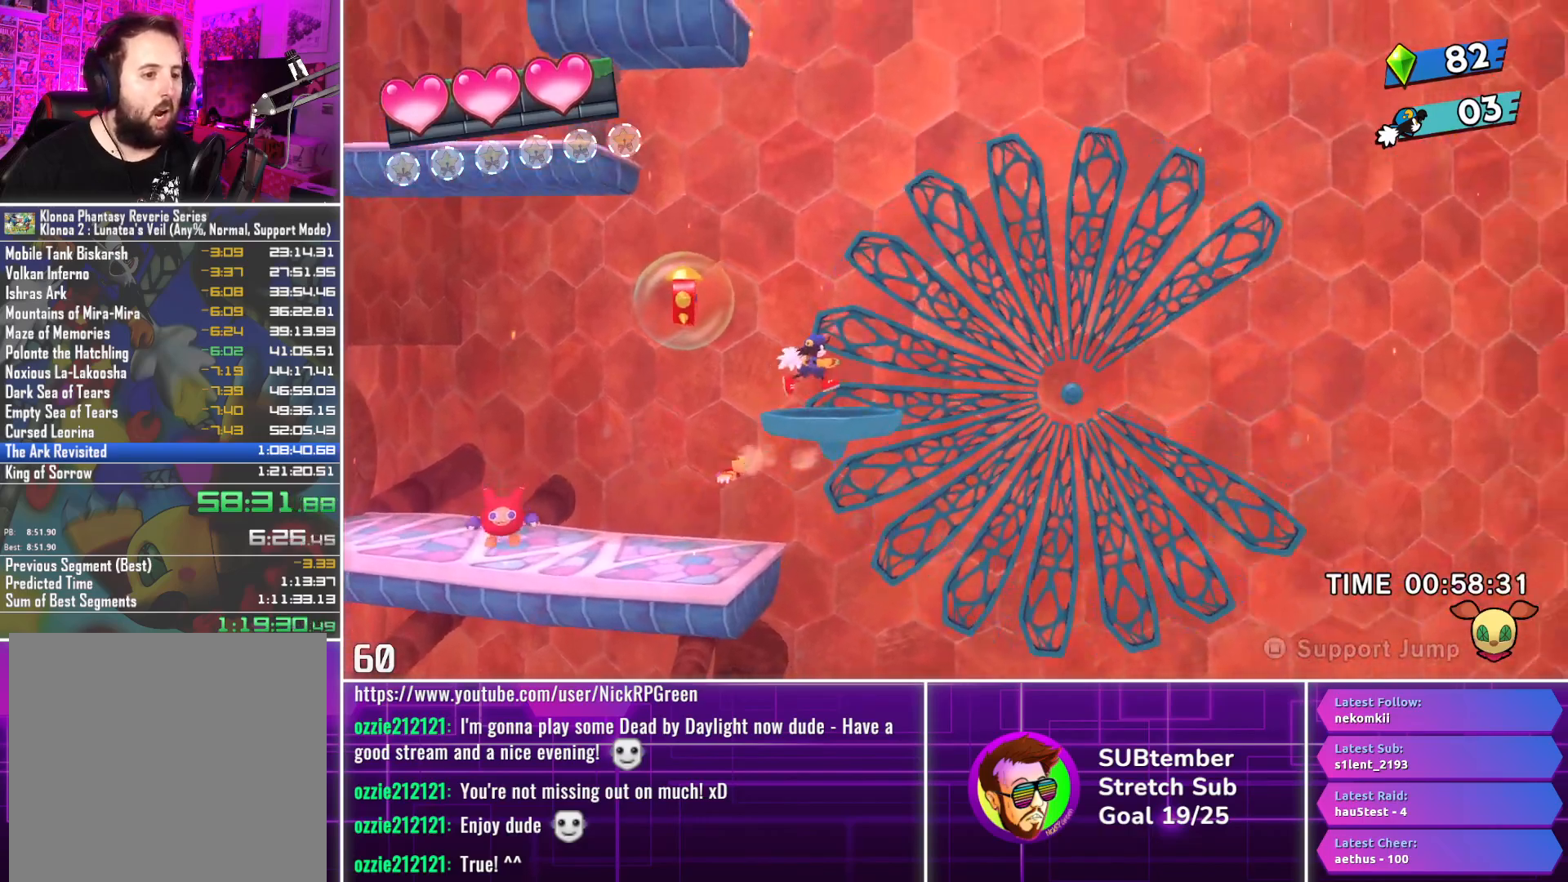
{"buttons": ["CROSS", "DPAD_LEFT"], "left_stick": "center", "events": [[350, "DPAD_LEFT", "down"], [467, "CROSS", "down"]]}
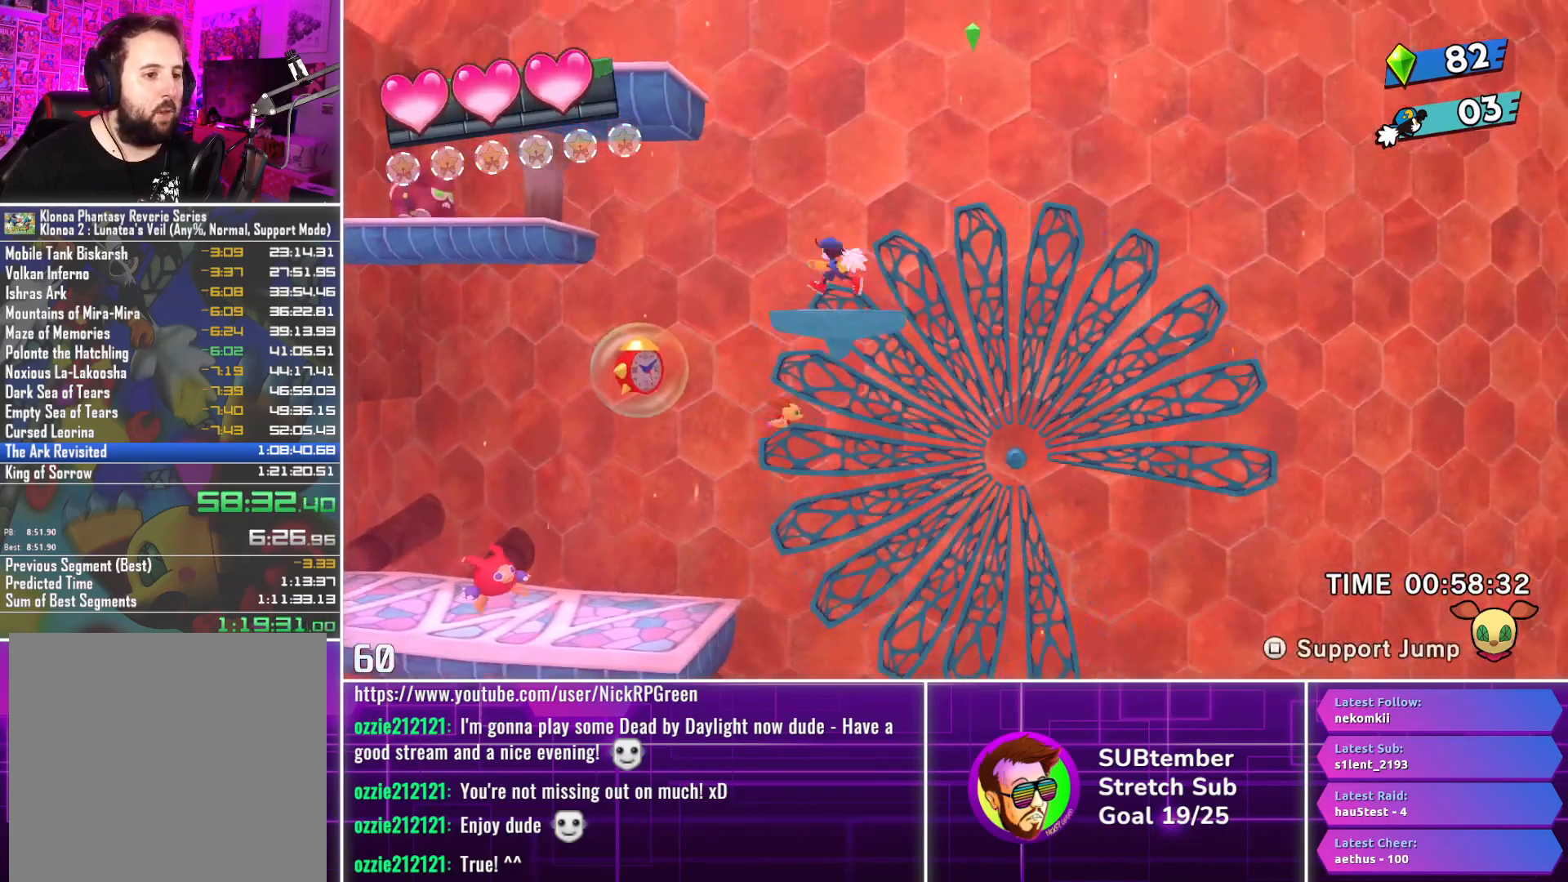
{"buttons": ["DPAD_LEFT"], "left_stick": "center", "events": [[100, "CROSS", "up"], [200, "L1", "down"], [317, "L1", "up"]]}
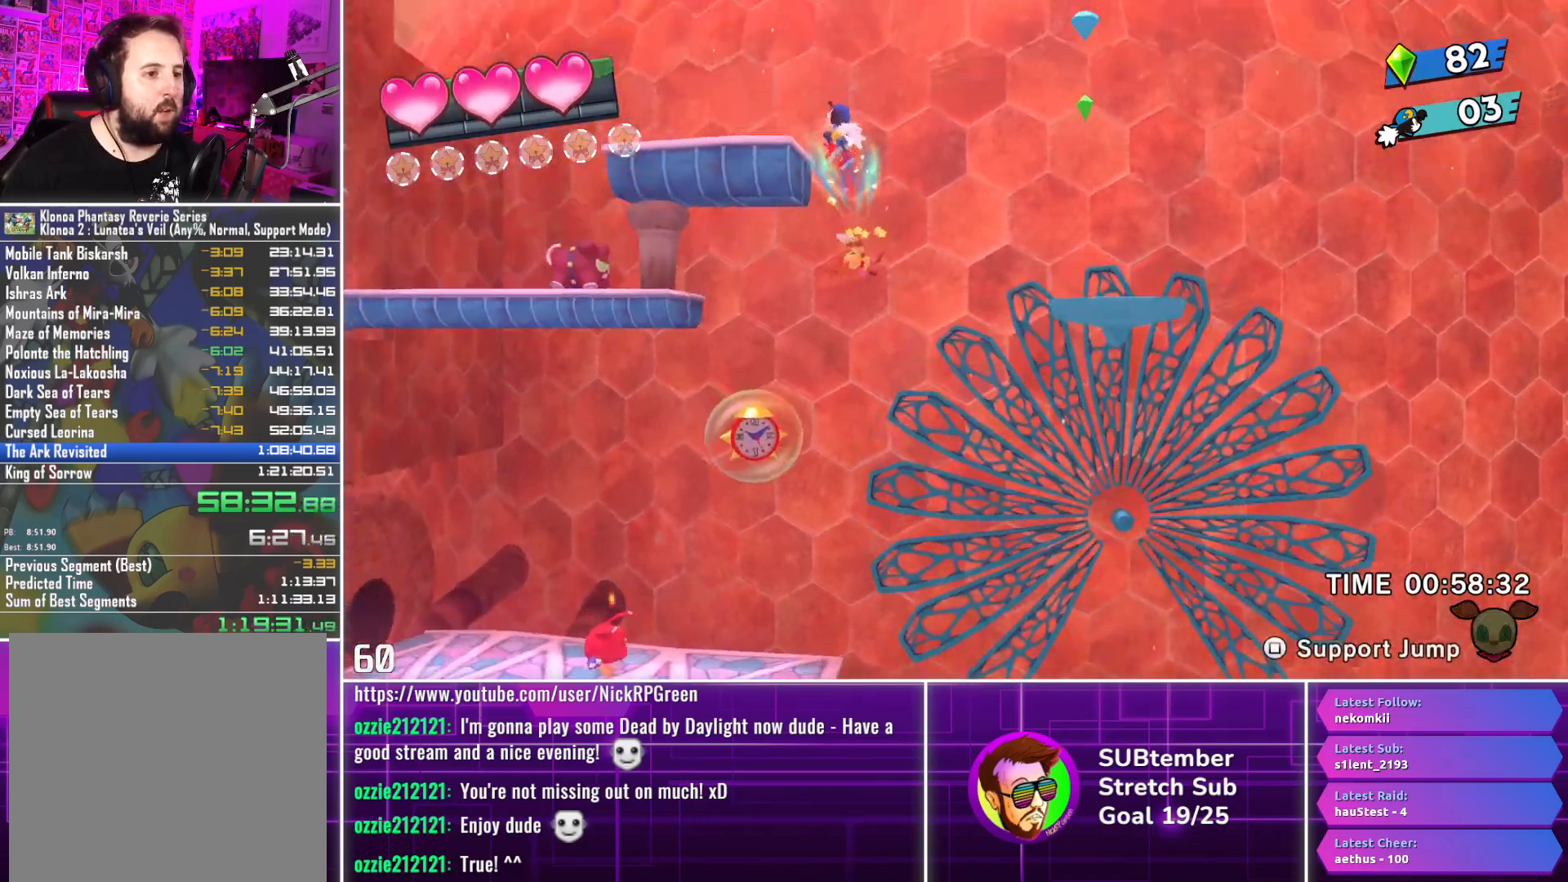
{"buttons": ["DPAD_LEFT"], "left_stick": "center", "events": []}
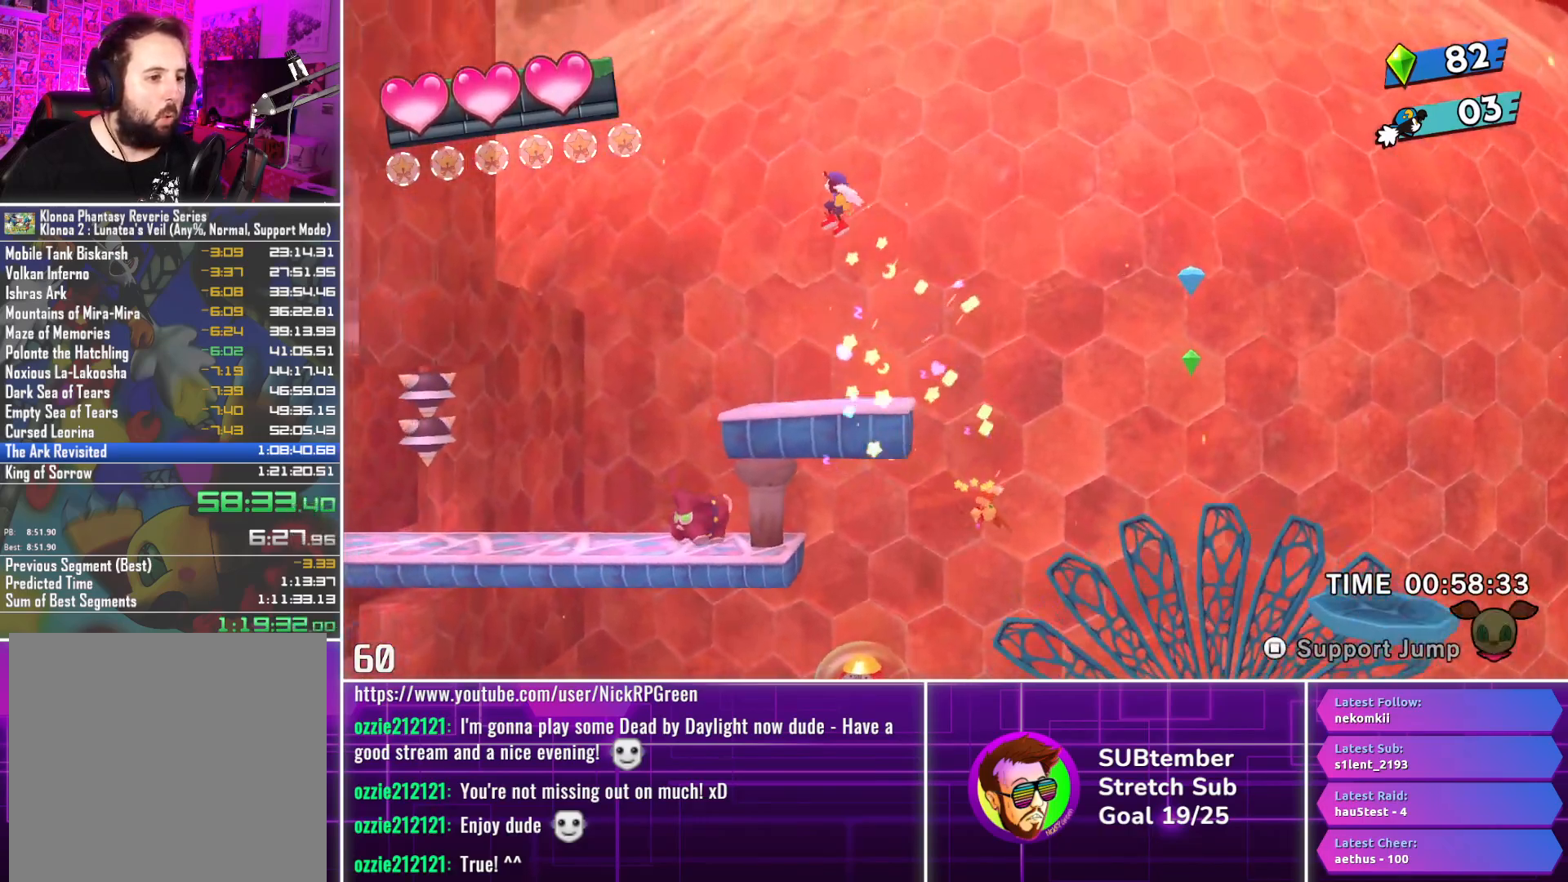
{"buttons": ["CROSS", "DPAD_LEFT"], "left_stick": "center", "events": [[433, "CROSS", "down"]]}
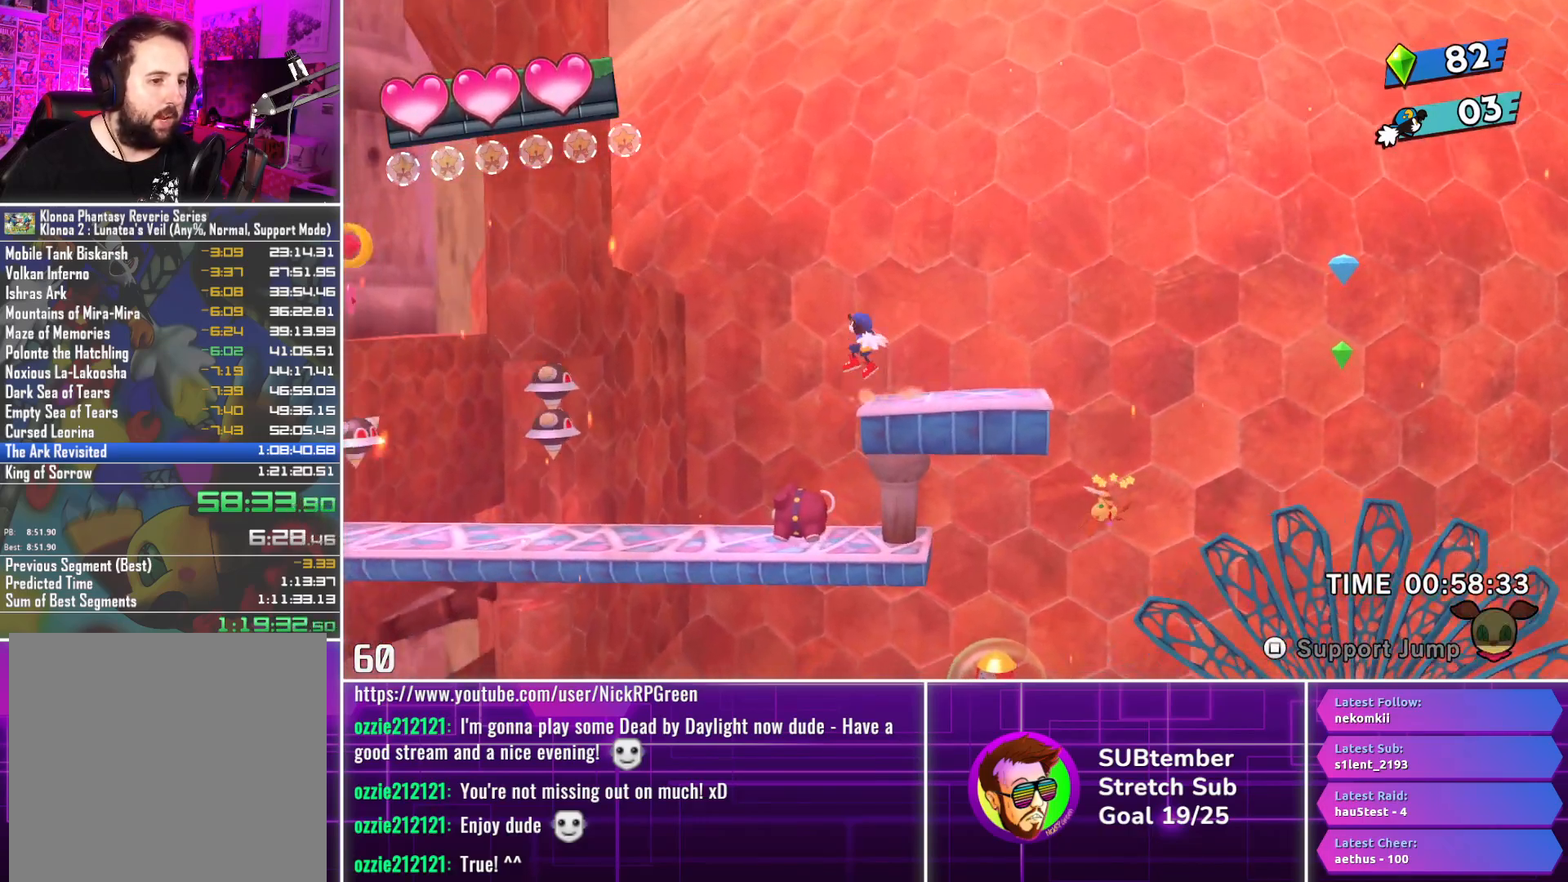
{"buttons": ["DPAD_LEFT"], "left_stick": "center", "events": [[17, "CROSS", "up"]]}
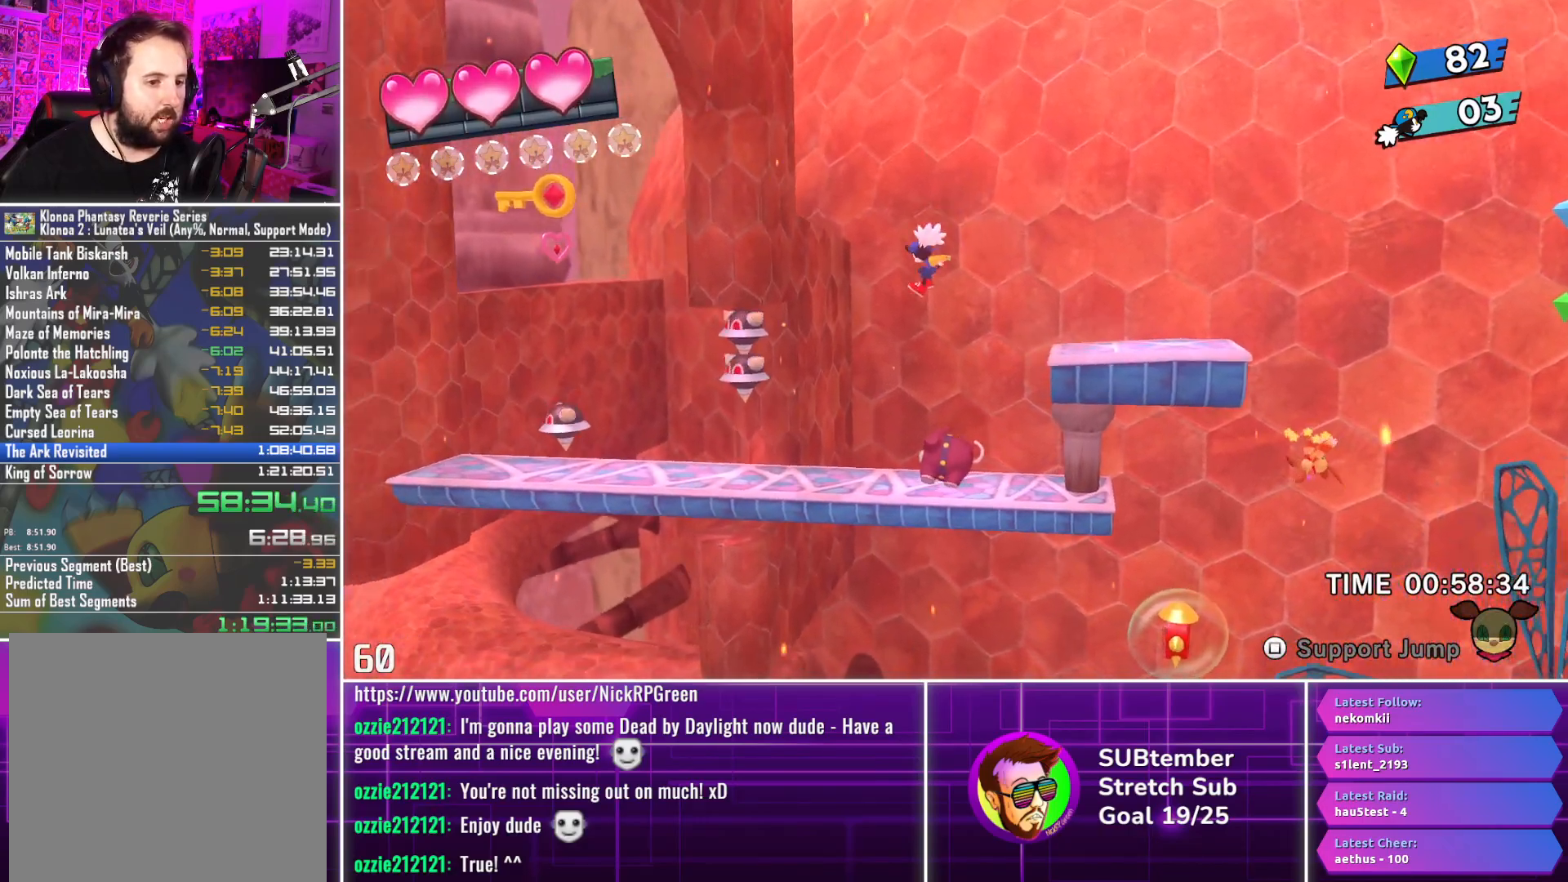
{"buttons": ["DPAD_LEFT"], "left_stick": "center", "events": []}
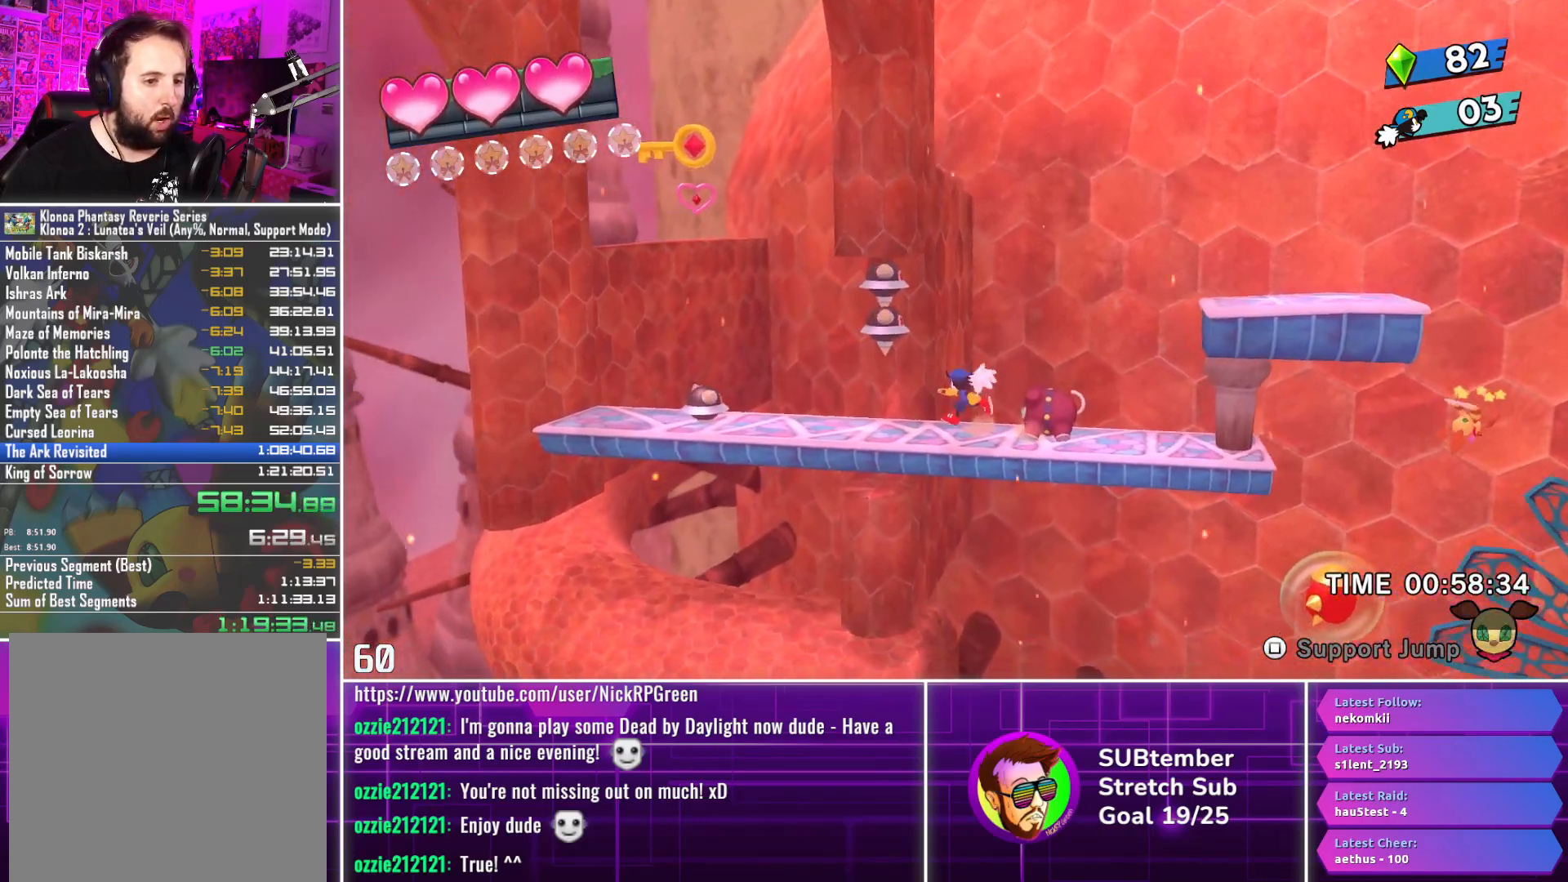
{"buttons": ["DPAD_LEFT"], "left_stick": "center", "events": [[83, "DPAD_LEFT", "up"], [167, "DPAD_LEFT", "down"]]}
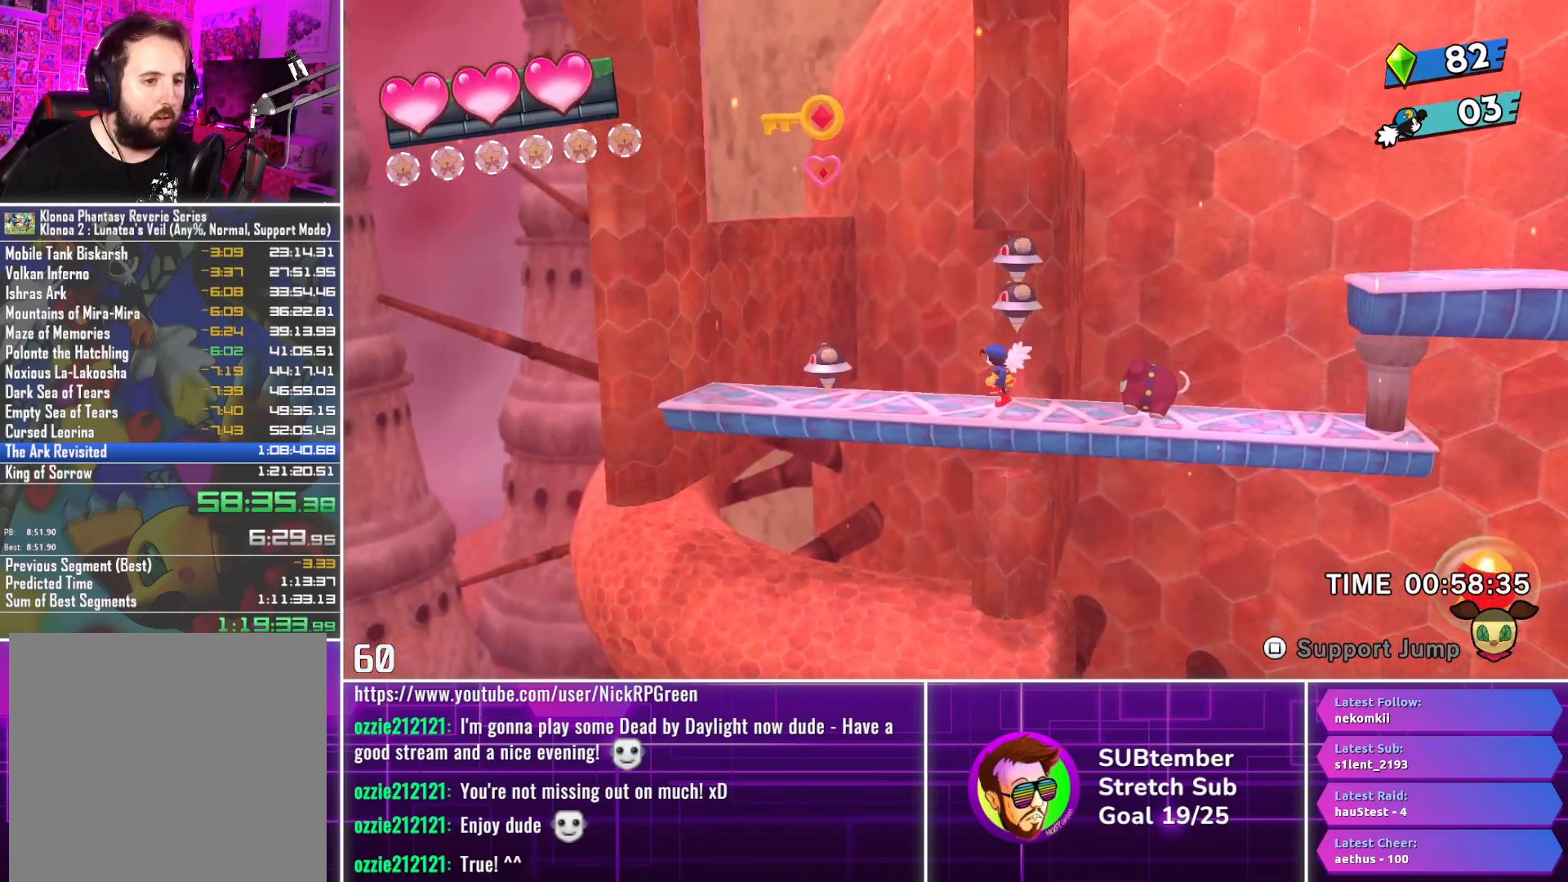
{"buttons": ["DPAD_LEFT"], "left_stick": "center", "events": []}
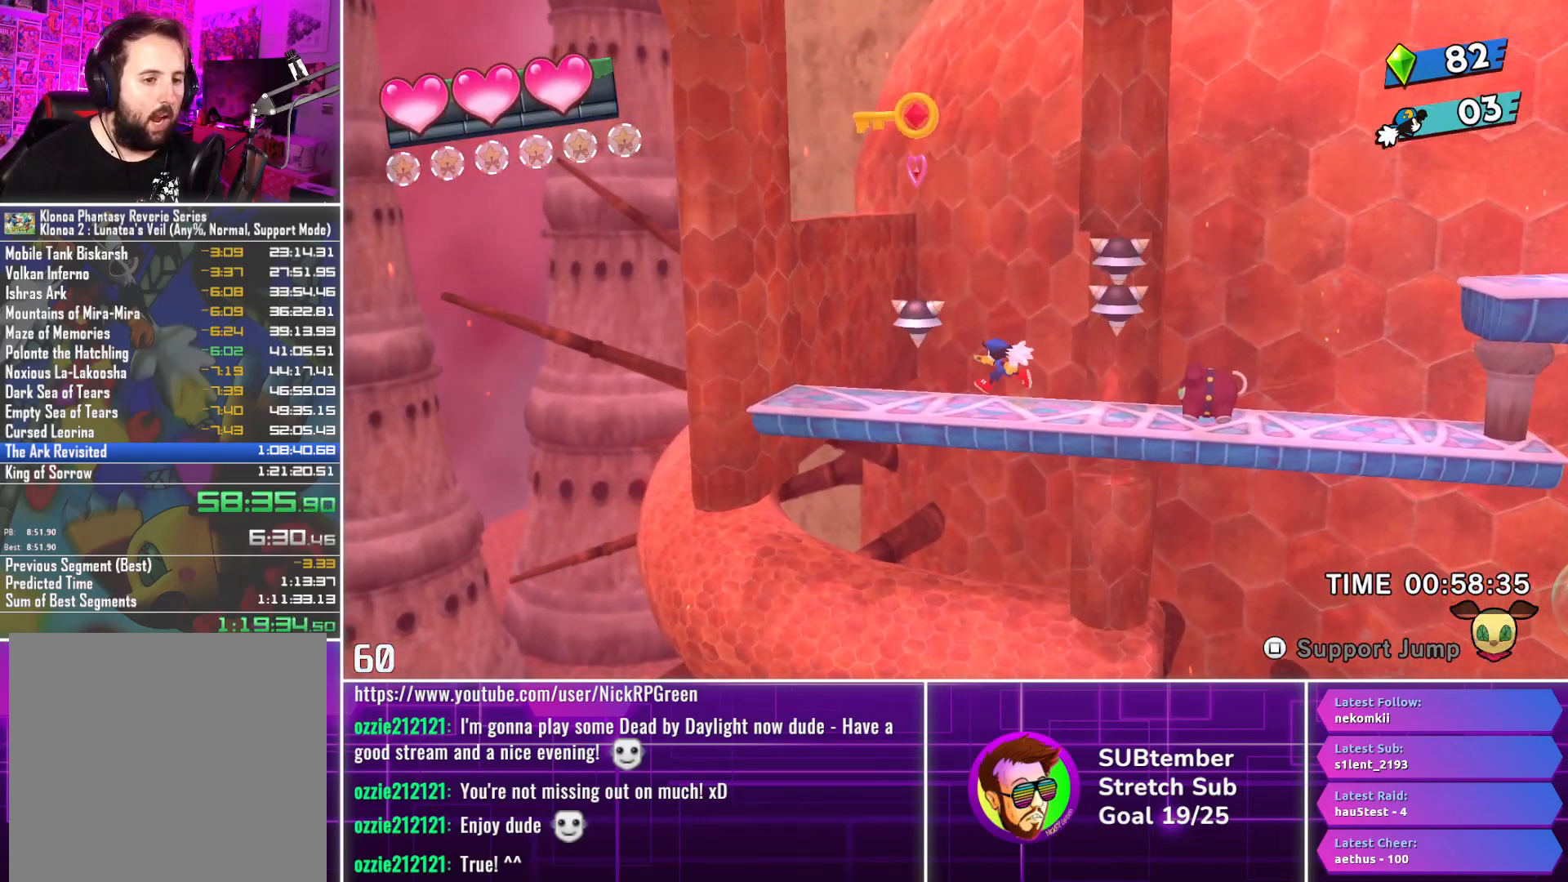
{"buttons": ["DPAD_LEFT"], "left_stick": "center", "events": [[17, "L1", "down"], [83, "DPAD_LEFT", "up"], [117, "L1", "up"], [200, "DPAD_RIGHT", "down"], [250, "L1", "down"], [300, "DPAD_RIGHT", "up"], [300, "L1", "up"], [500, "DPAD_LEFT", "down"]]}
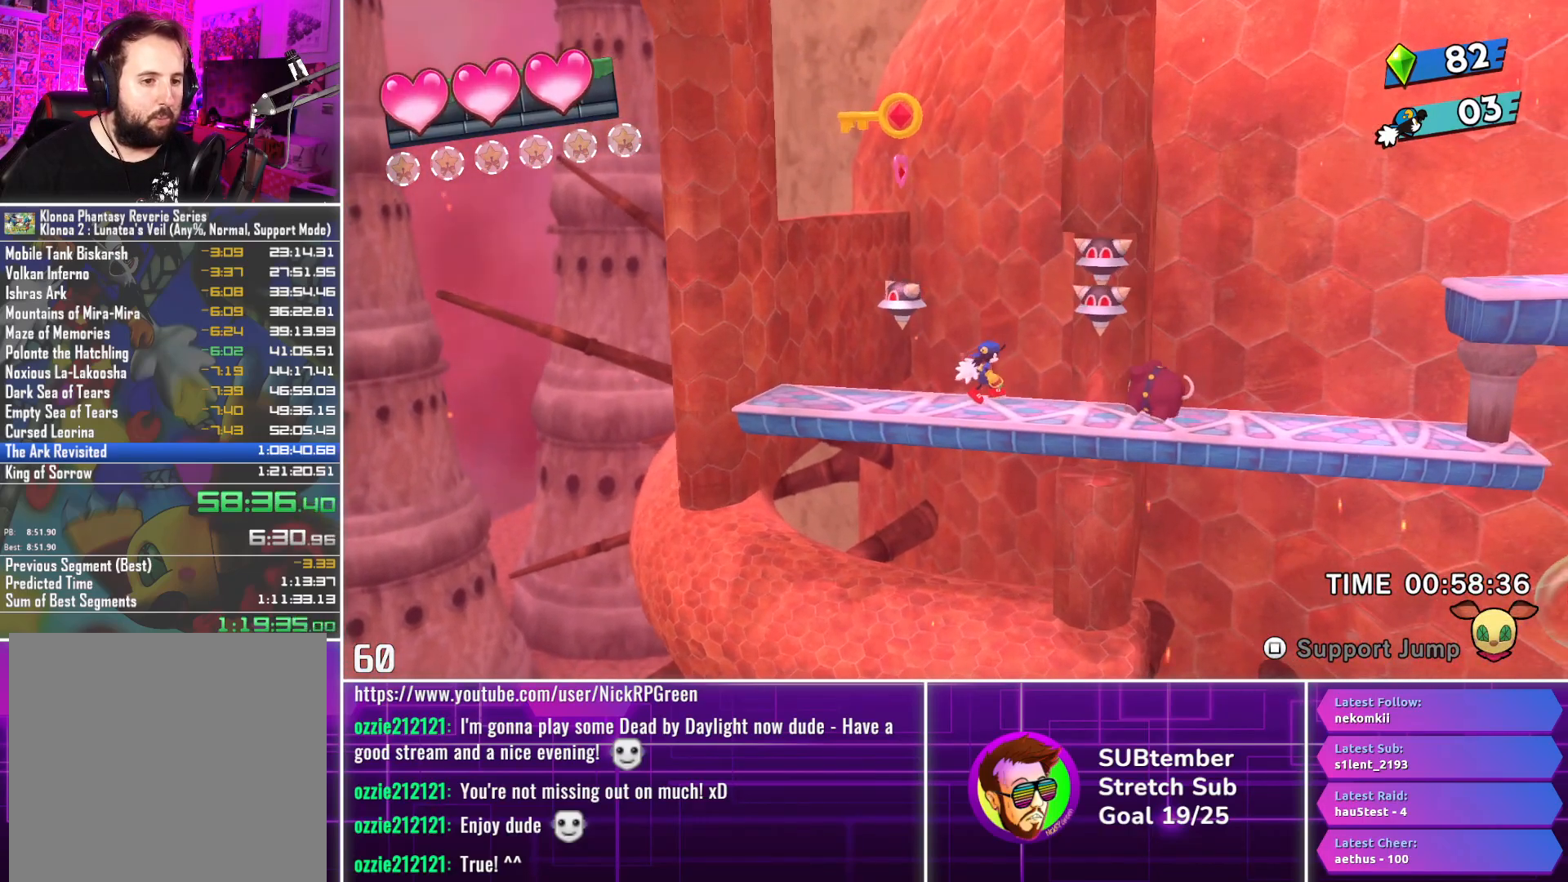
{"buttons": ["L1"], "left_stick": "center", "events": [[50, "L1", "down"], [83, "DPAD_LEFT", "up"], [200, "L1", "up"], [317, "L1", "down"], [383, "L1", "up"], [500, "L1", "down"]]}
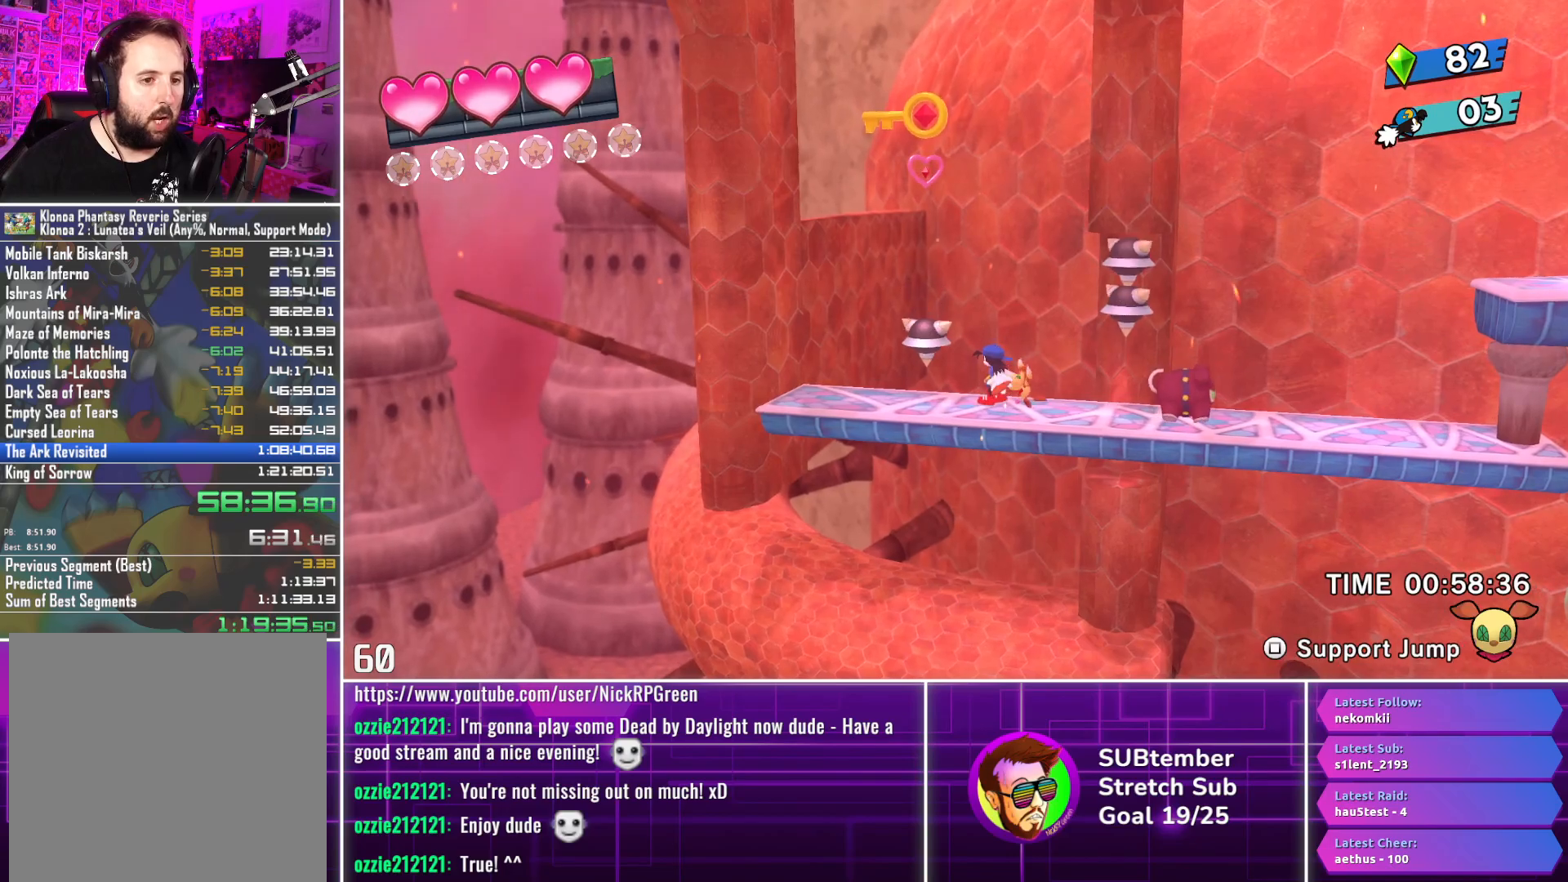
{"buttons": ["DPAD_LEFT"], "left_stick": "center", "events": [[83, "L1", "up"], [183, "L1", "down"], [233, "DPAD_LEFT", "down"], [267, "L1", "up"]]}
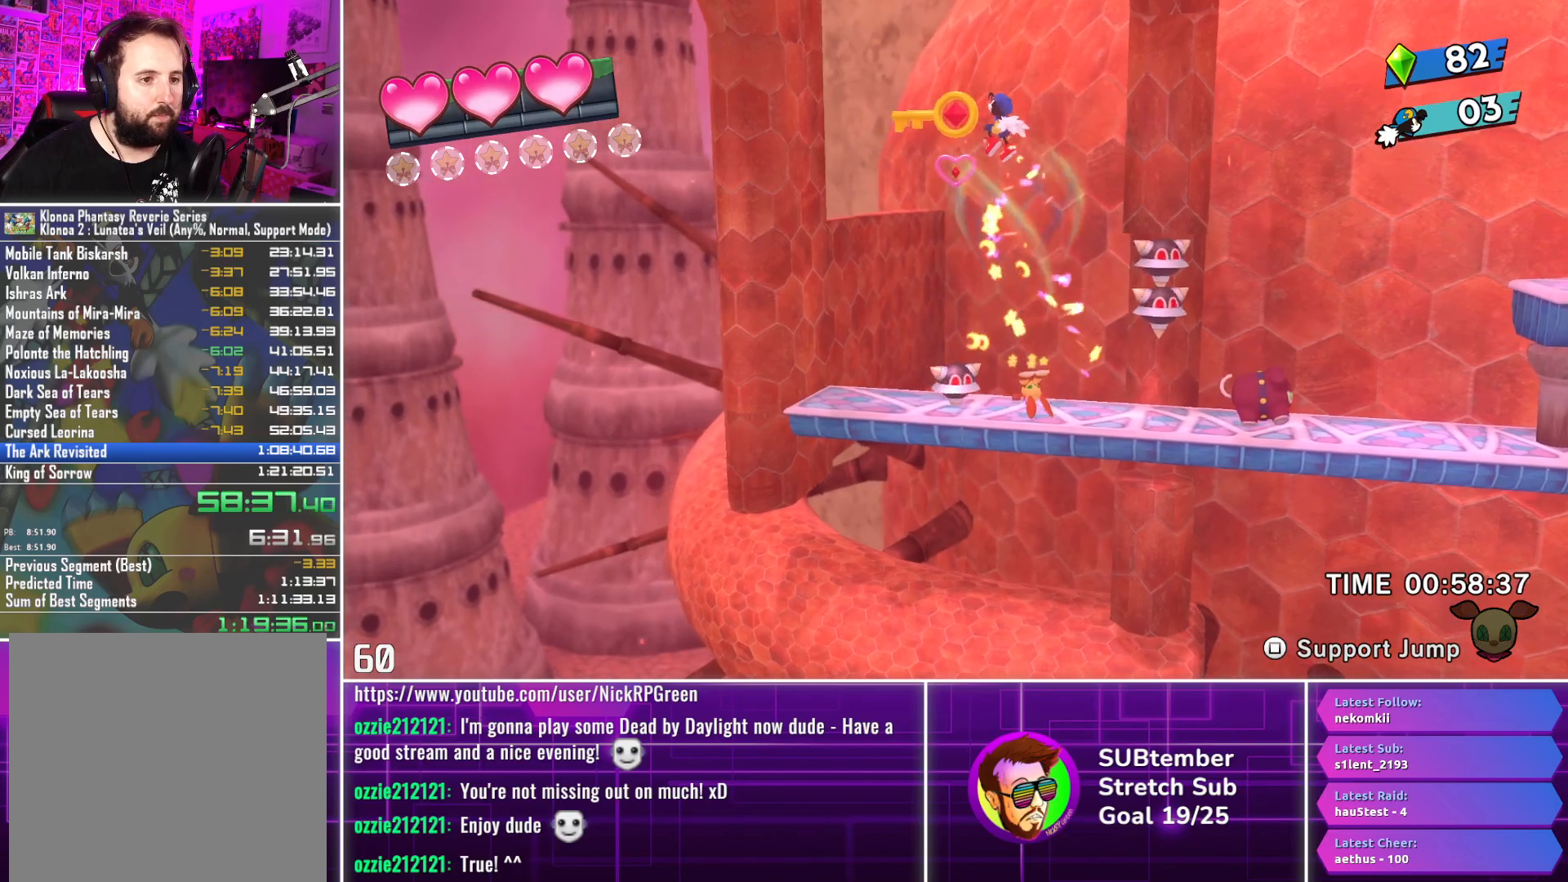
{"buttons": ["DPAD_RIGHT"], "left_stick": "center", "events": [[233, "DPAD_LEFT", "up"], [283, "DPAD_RIGHT", "down"]]}
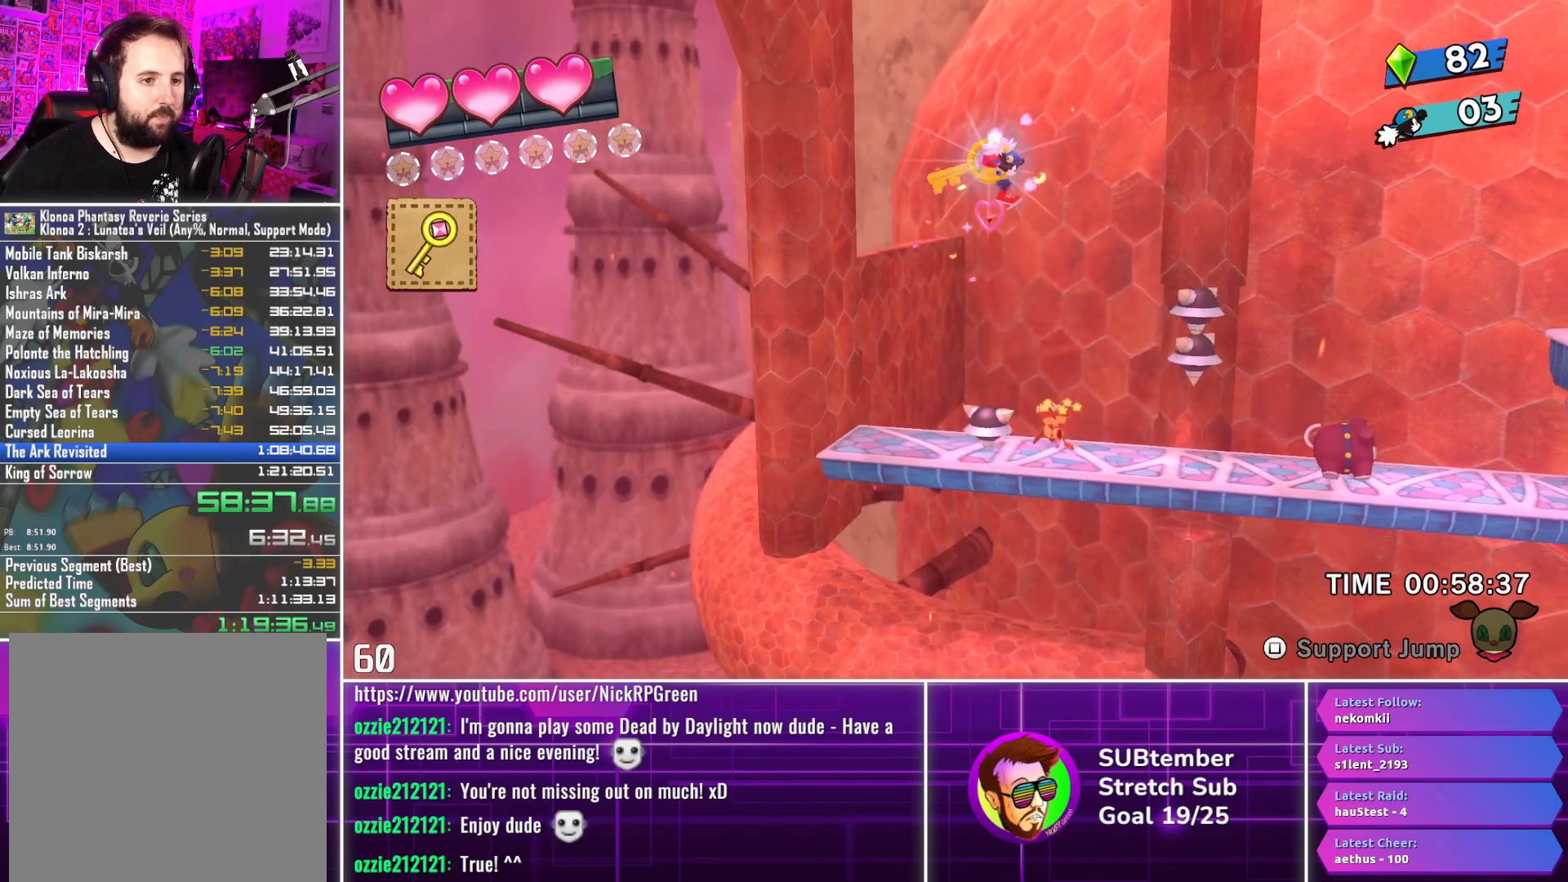
{"buttons": ["DPAD_RIGHT"], "left_stick": "center", "events": []}
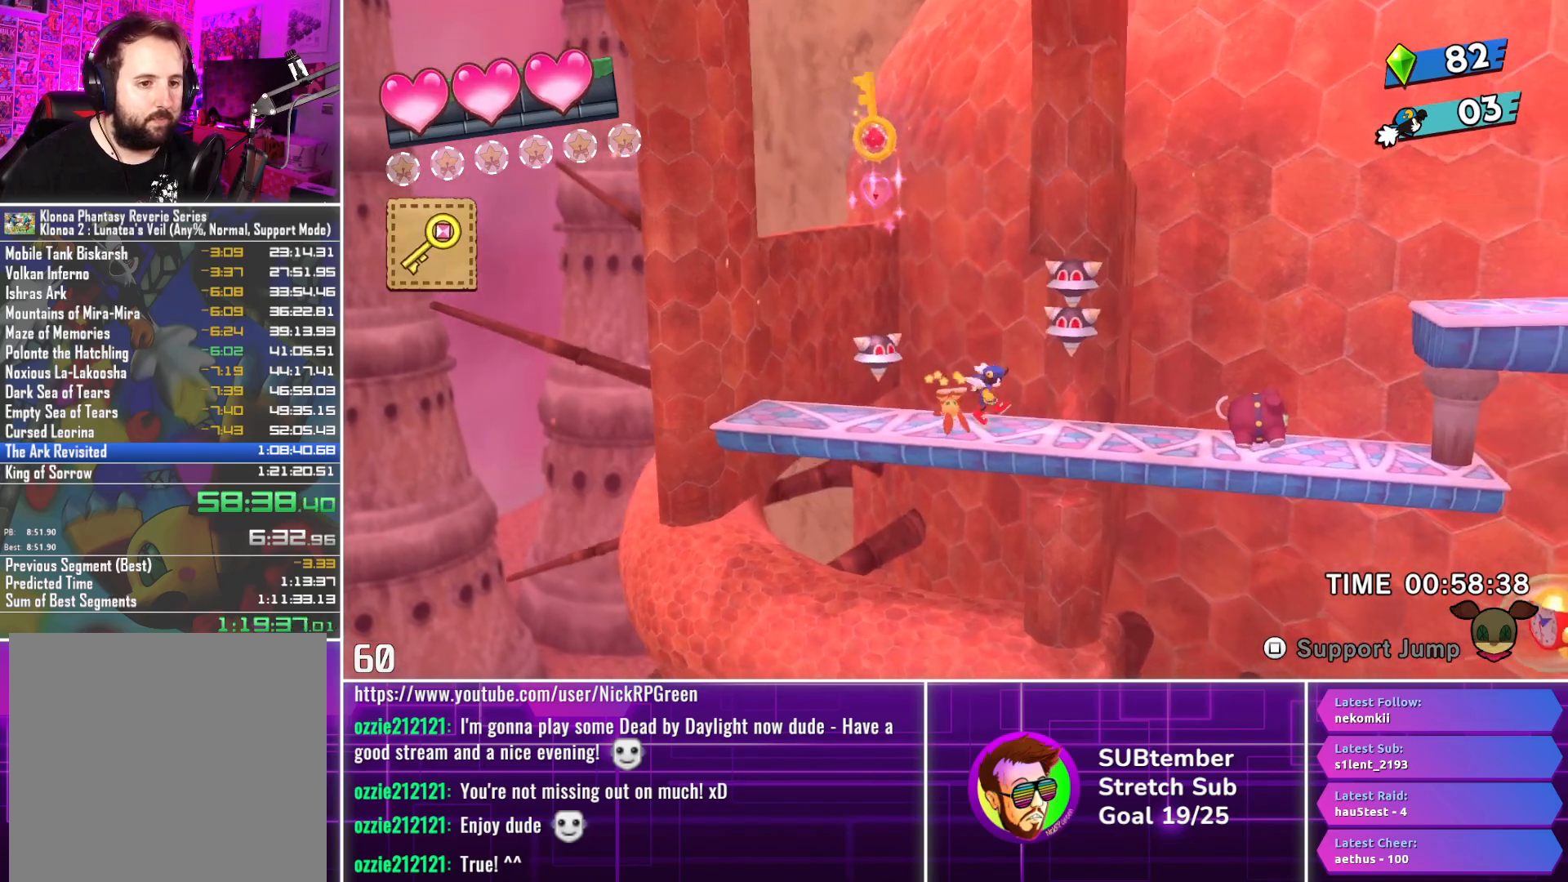
{"buttons": ["DPAD_RIGHT"], "left_stick": "center", "events": []}
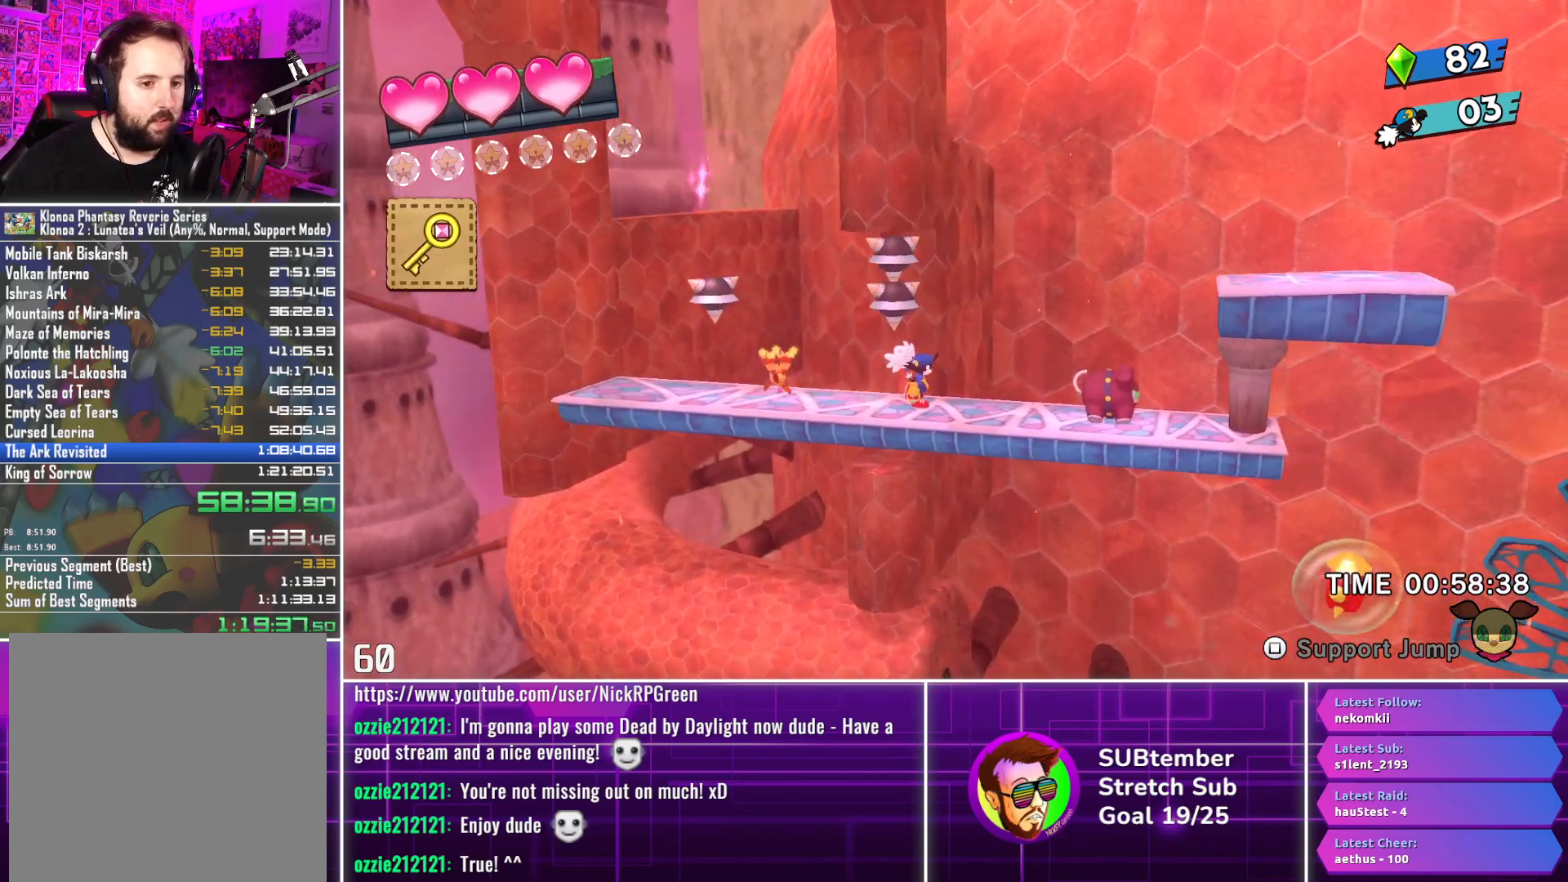
{"buttons": ["DPAD_RIGHT"], "left_stick": "center", "events": []}
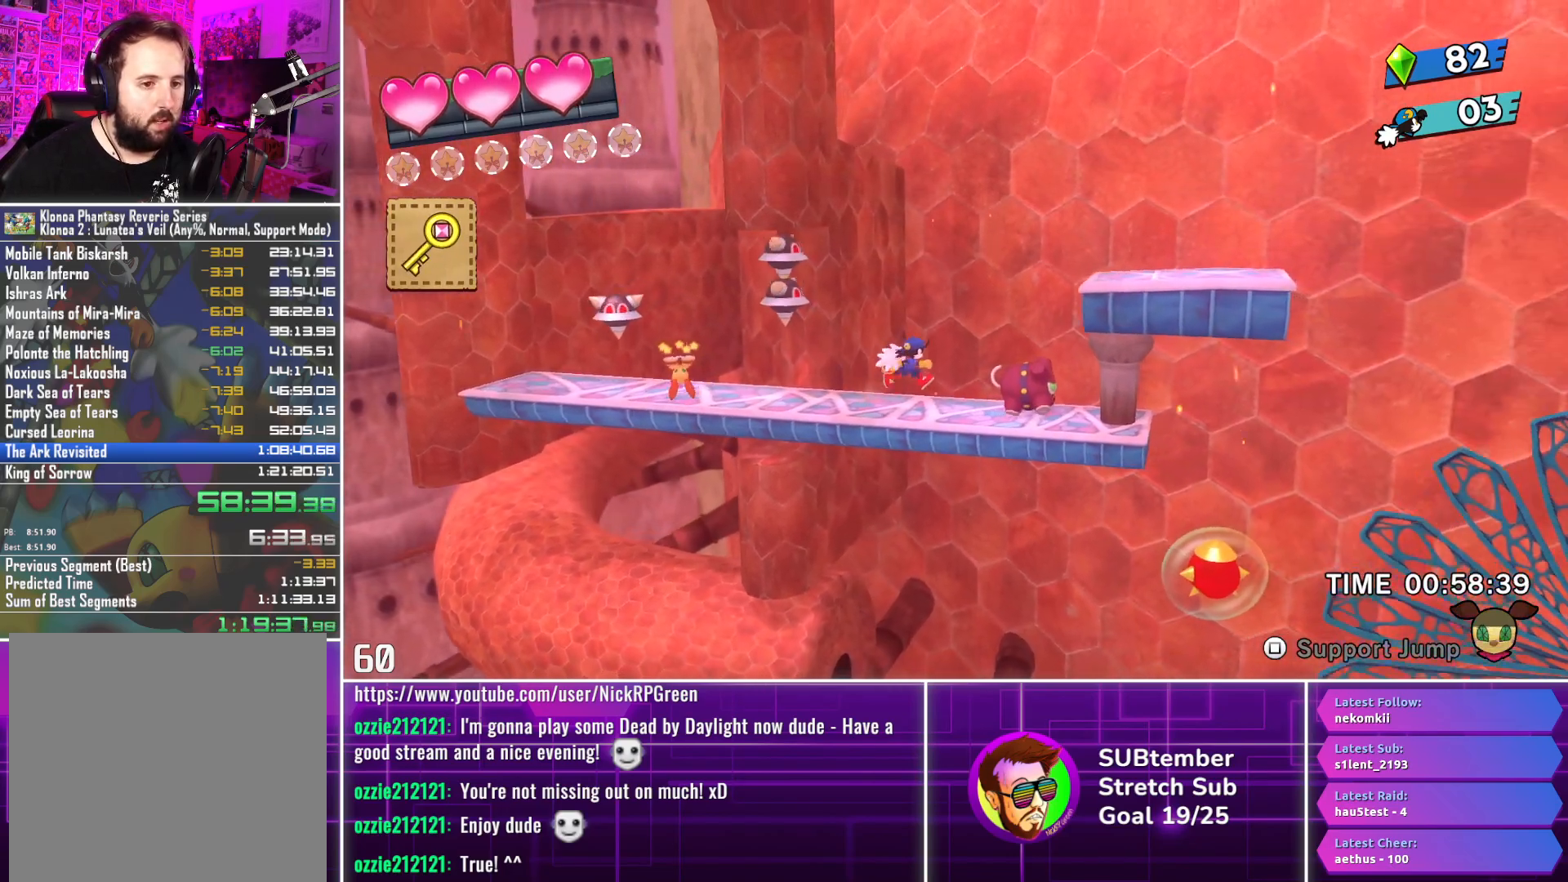
{"buttons": ["CROSS", "DPAD_RIGHT"], "left_stick": "center", "events": [[383, "CROSS", "down"], [400, "SQUARE", "down"], [500, "SQUARE", "up"]]}
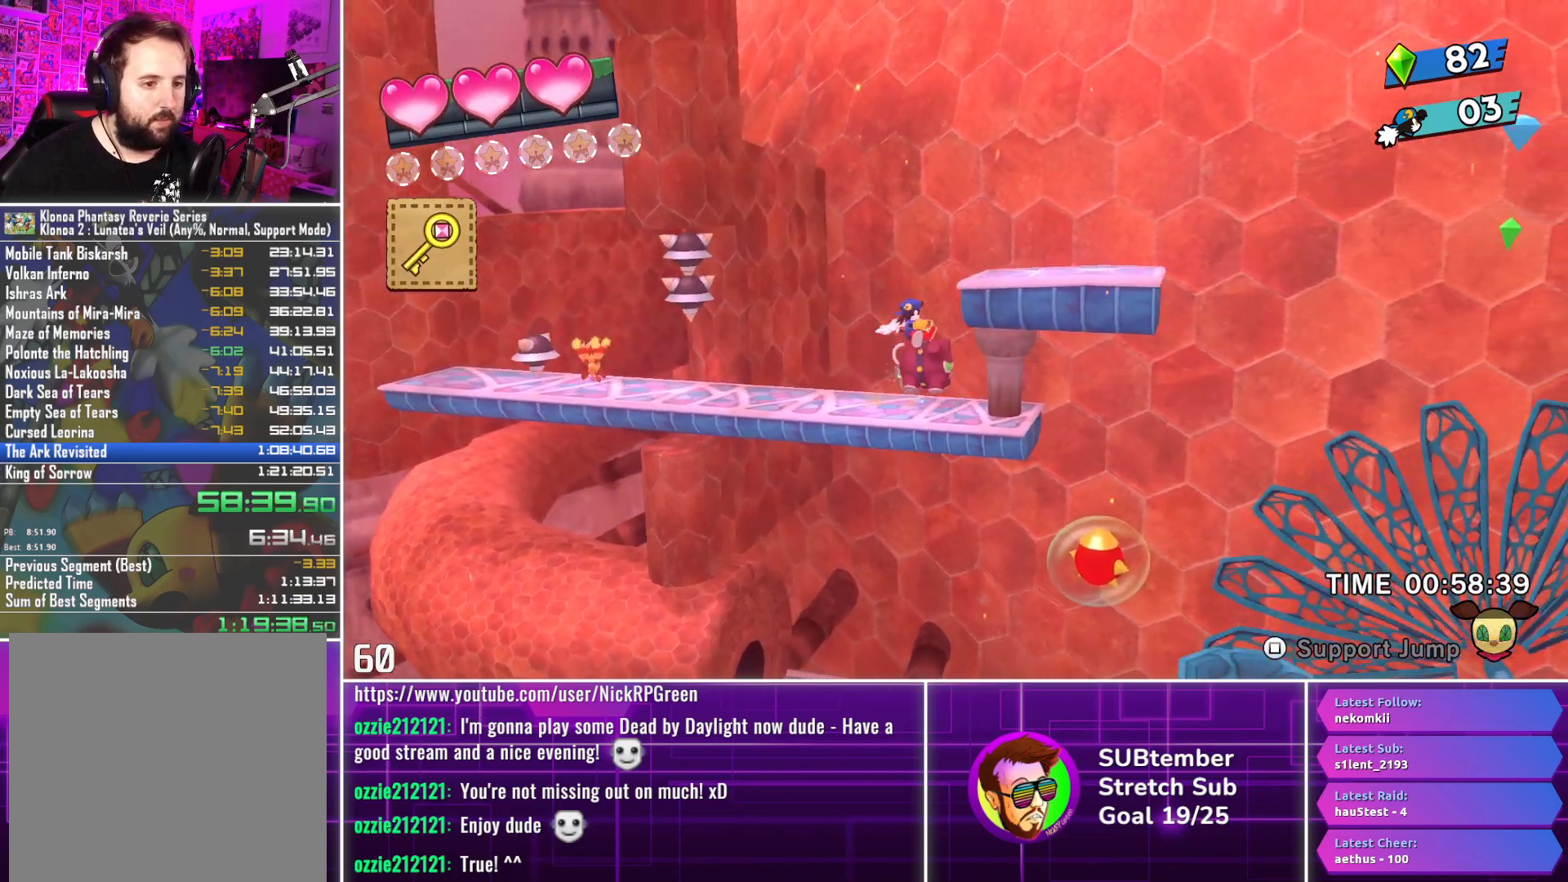
{"buttons": ["DPAD_RIGHT"], "left_stick": "center", "events": [[17, "CROSS", "up"], [100, "CROSS", "down"], [250, "CROSS", "up"]]}
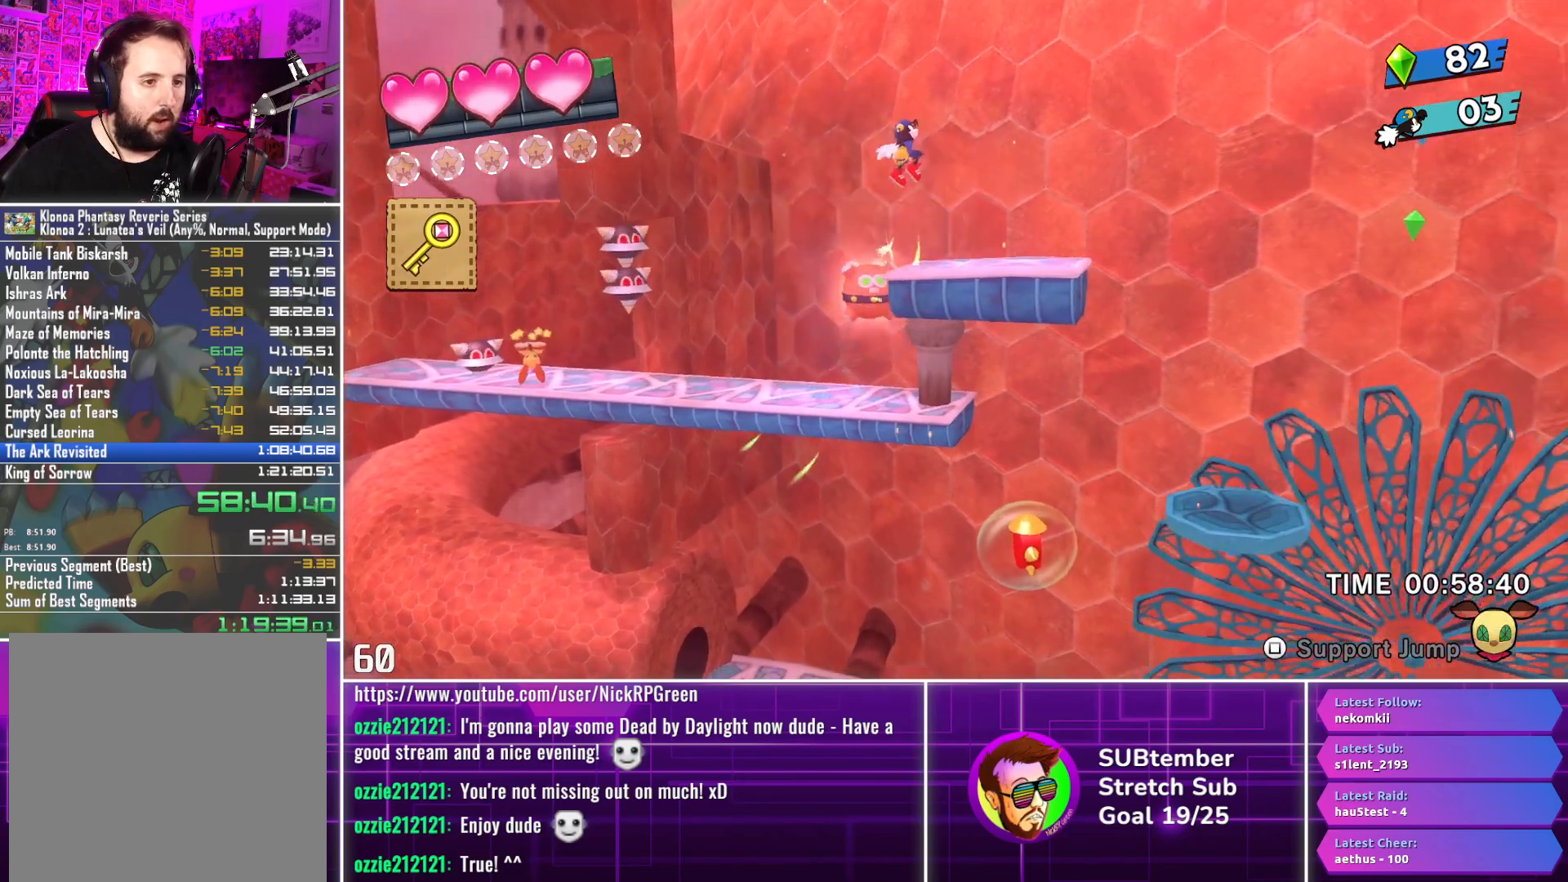
{"buttons": ["DPAD_RIGHT"], "left_stick": "center", "events": []}